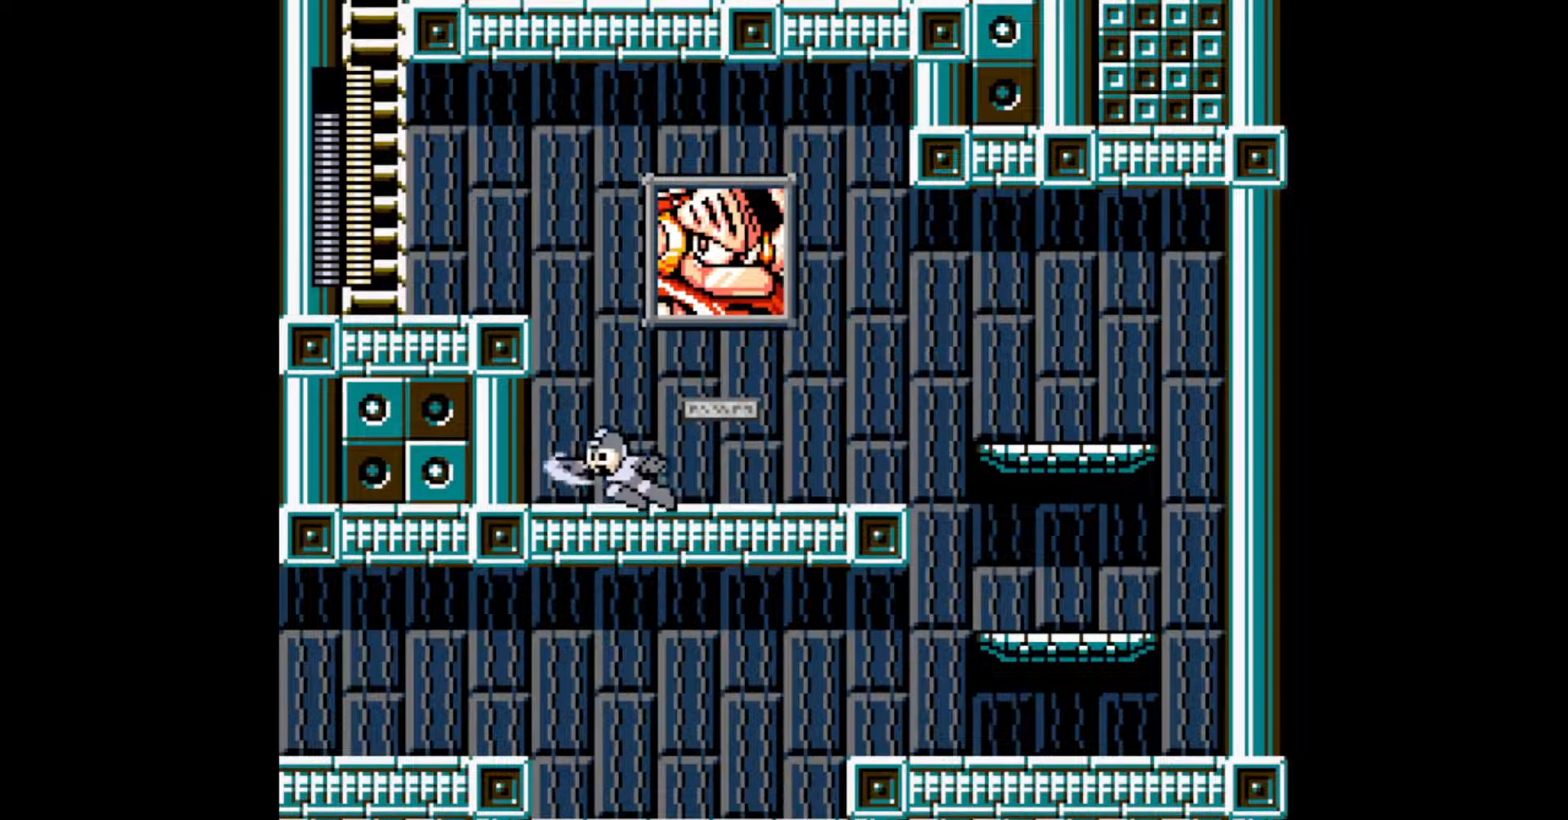
Gameplay with a controller; each line is a JSON object with the inputs held at the frame after it. "events" lists button and stick changes between this image and that frame as [ms after this image, input, new state], when the widget could be followed in between. Not read: DPAD_RIGHT L3 R3.
{"buttons": ["C", "DPAD_LEFT"], "events": [[17, "B", "down"], [300, "B", "up"], [450, "C", "down"]]}
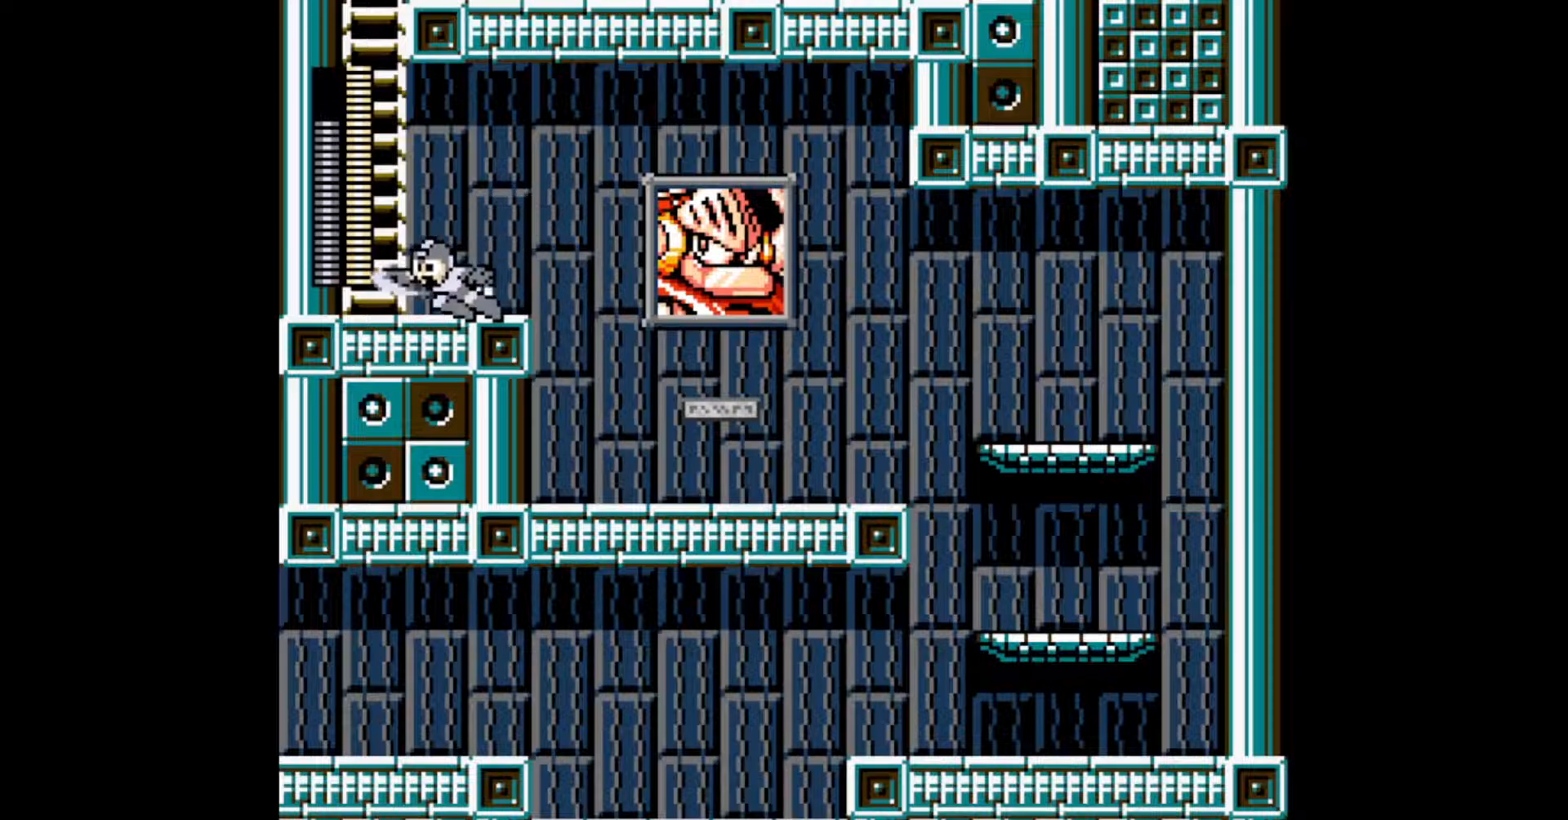
{"buttons": ["DPAD_UP"], "events": [[17, "C", "up"], [83, "DPAD_UP", "down"], [217, "DPAD_LEFT", "up"]]}
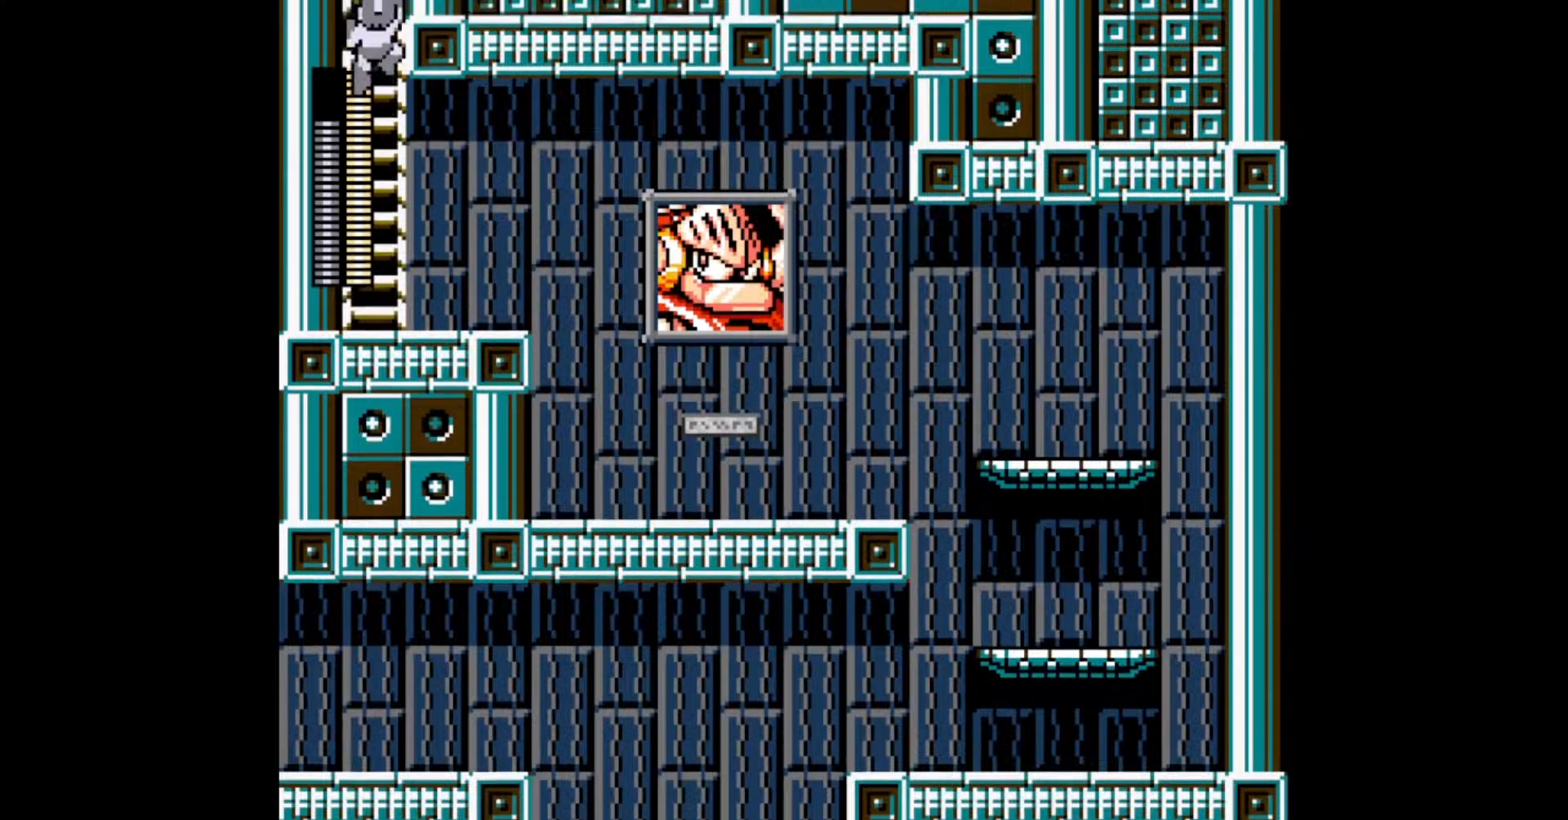
{"buttons": ["DPAD_UP"], "events": []}
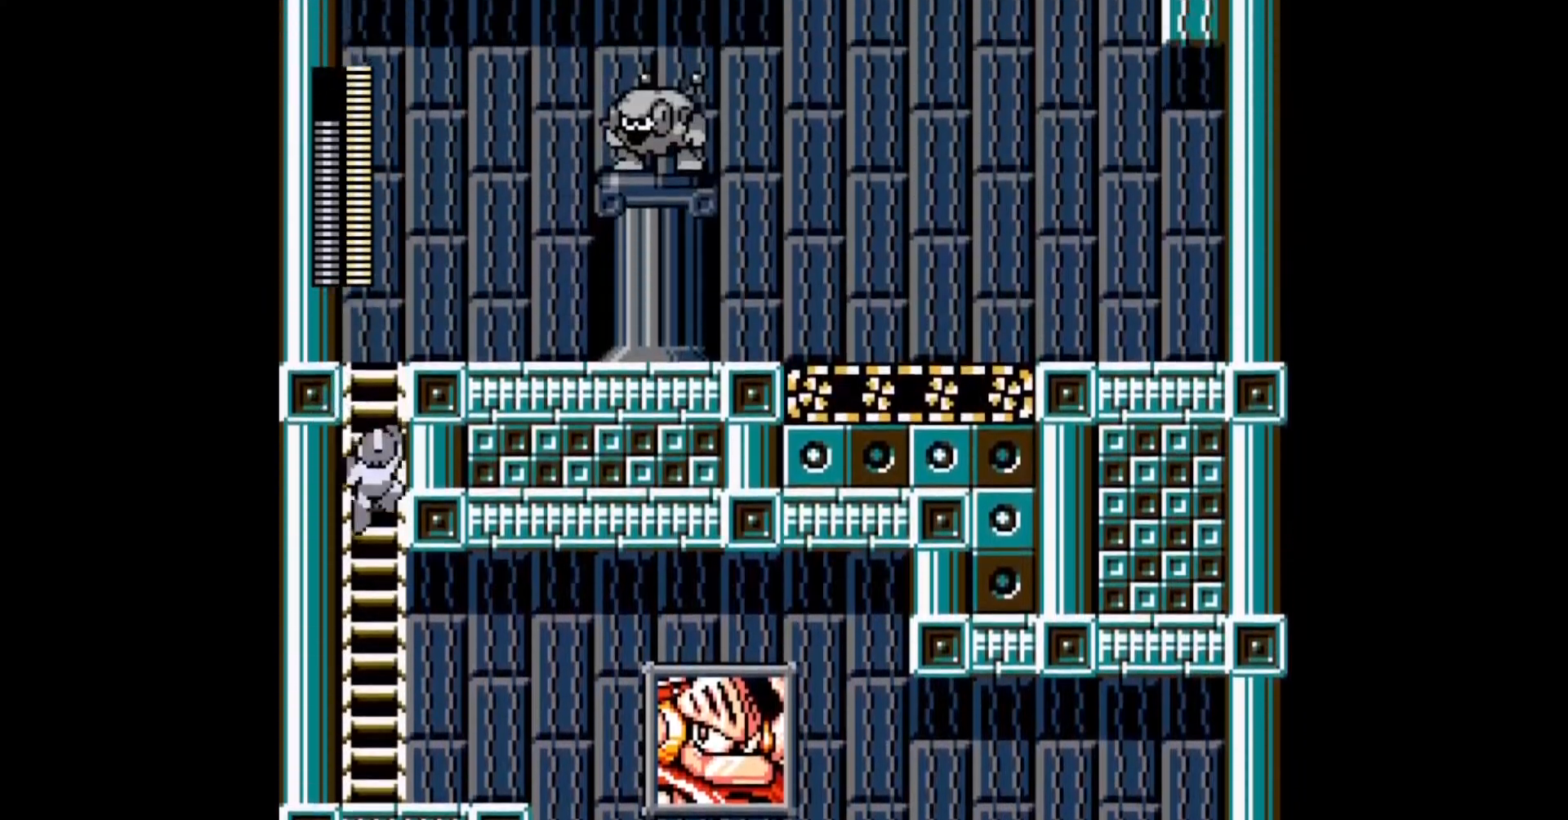
{"buttons": ["DPAD_UP"], "events": []}
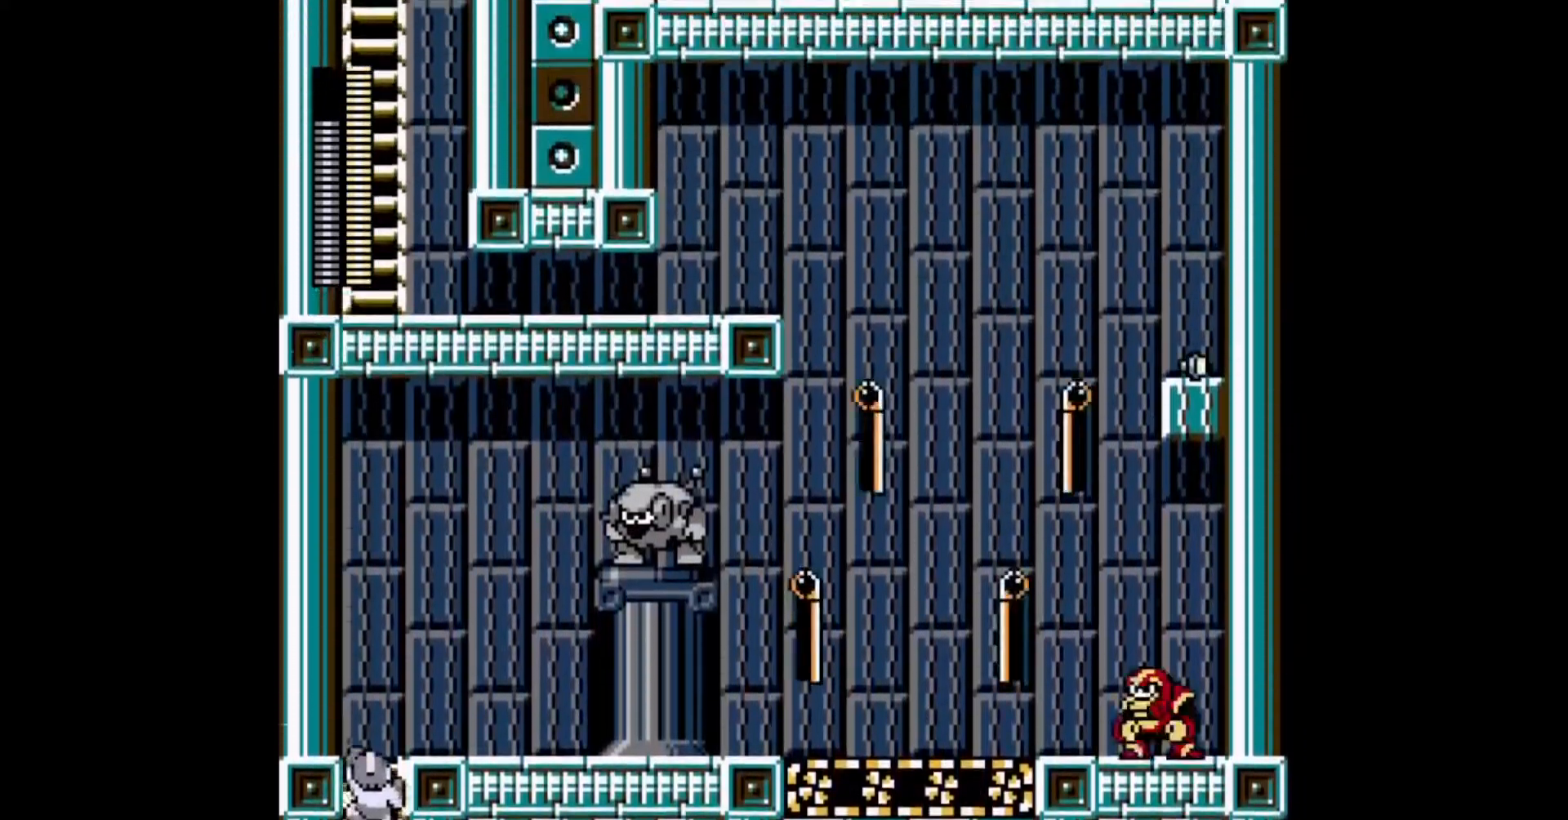
{"buttons": [], "events": [[217, "C", "down"], [333, "DPAD_UP", "up"], [417, "C", "up"]]}
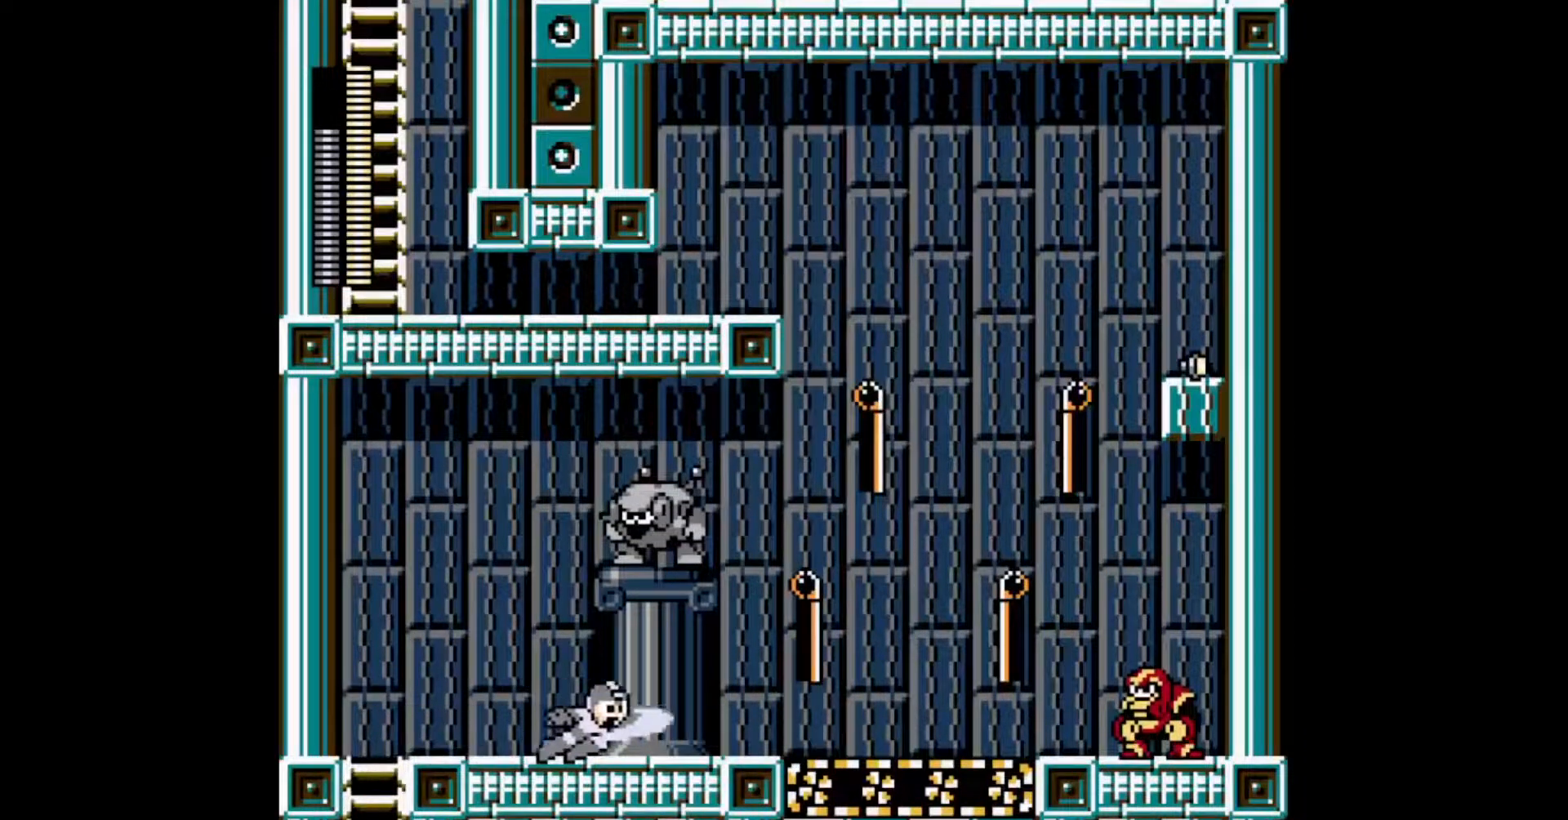
{"buttons": [], "events": [[150, "B", "down"], [217, "L1", "down"], [217, "R1", "down"], [267, "B", "up"], [267, "R1", "up"], [317, "L1", "up"], [367, "R1", "down"], [433, "R1", "up"]]}
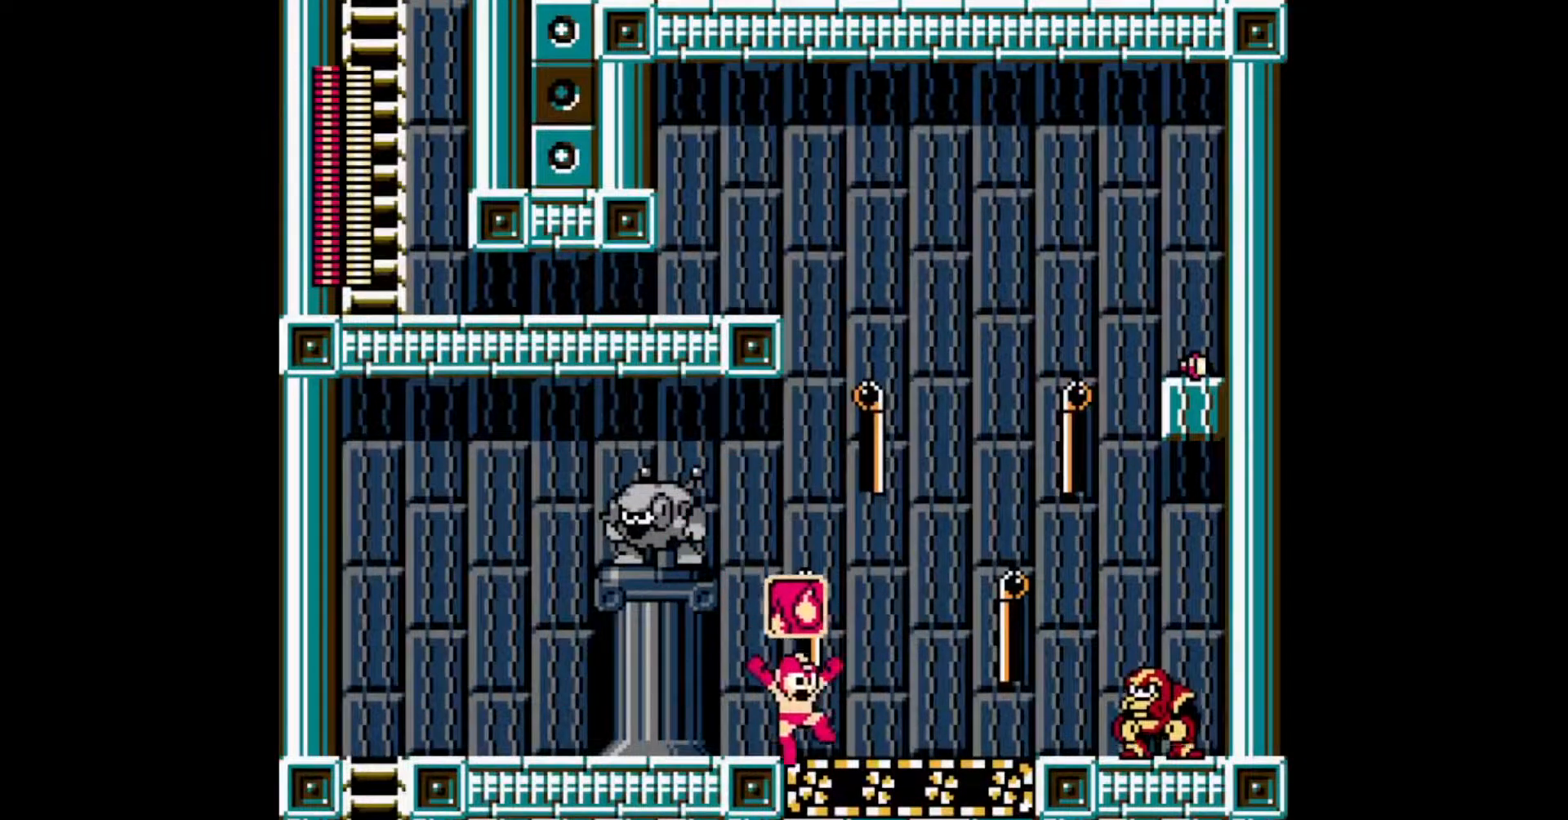
{"buttons": [], "events": []}
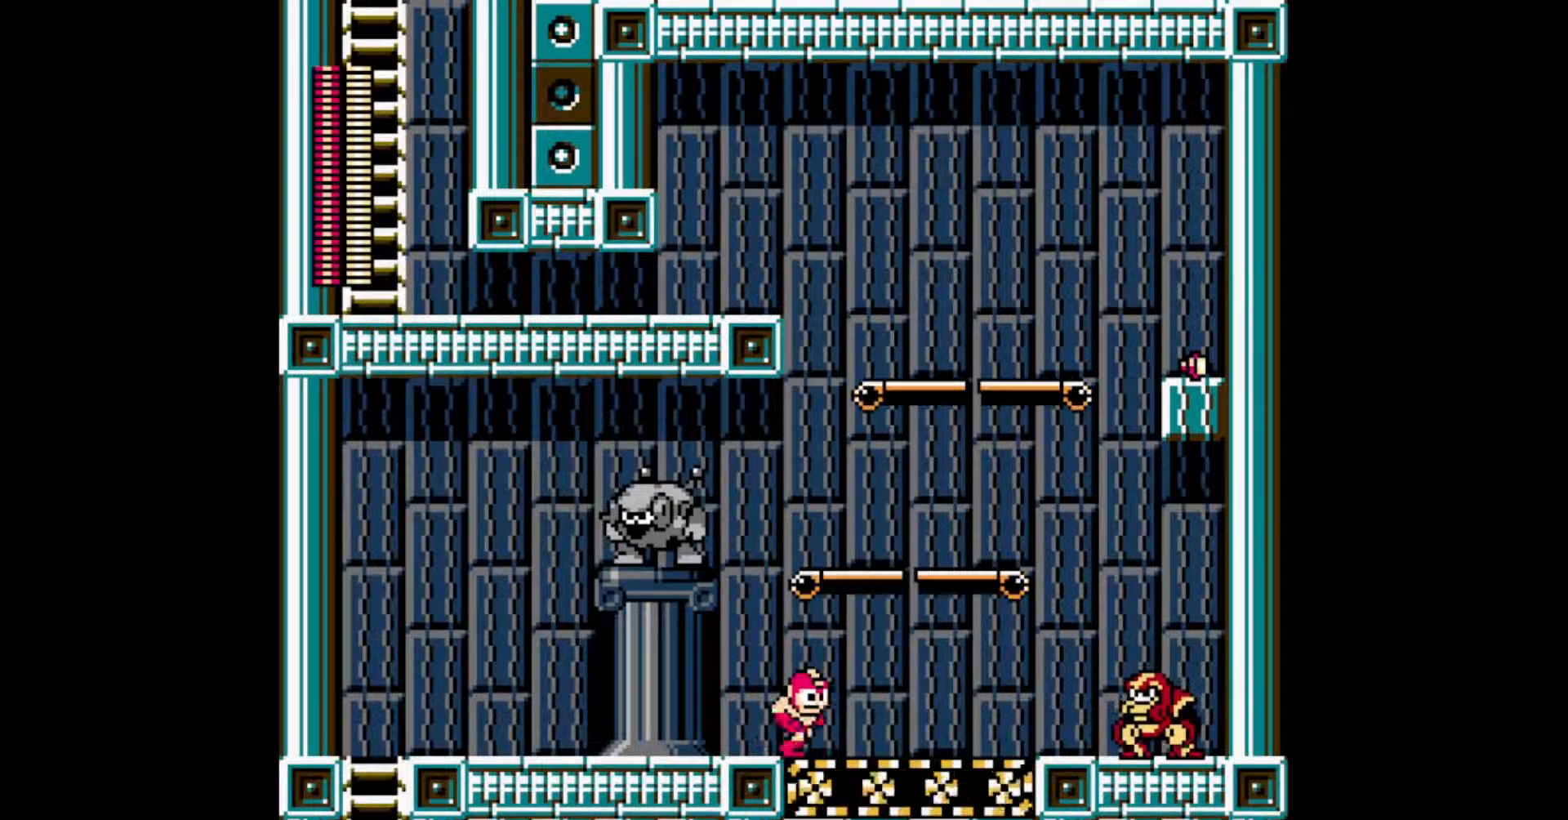
{"buttons": [], "events": []}
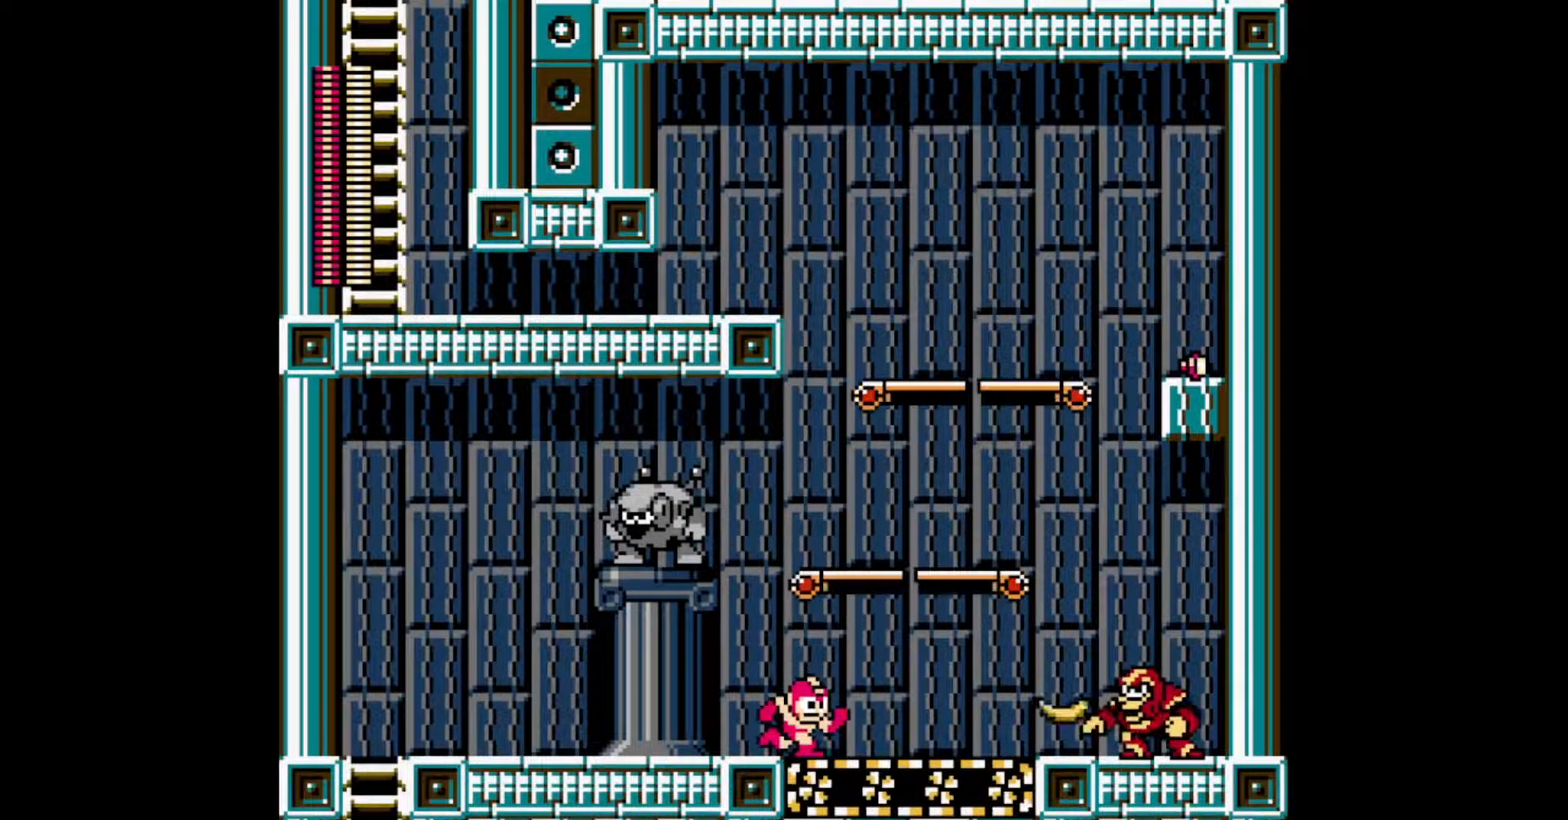
{"buttons": ["A", "B"], "events": [[167, "A", "down"], [500, "B", "down"]]}
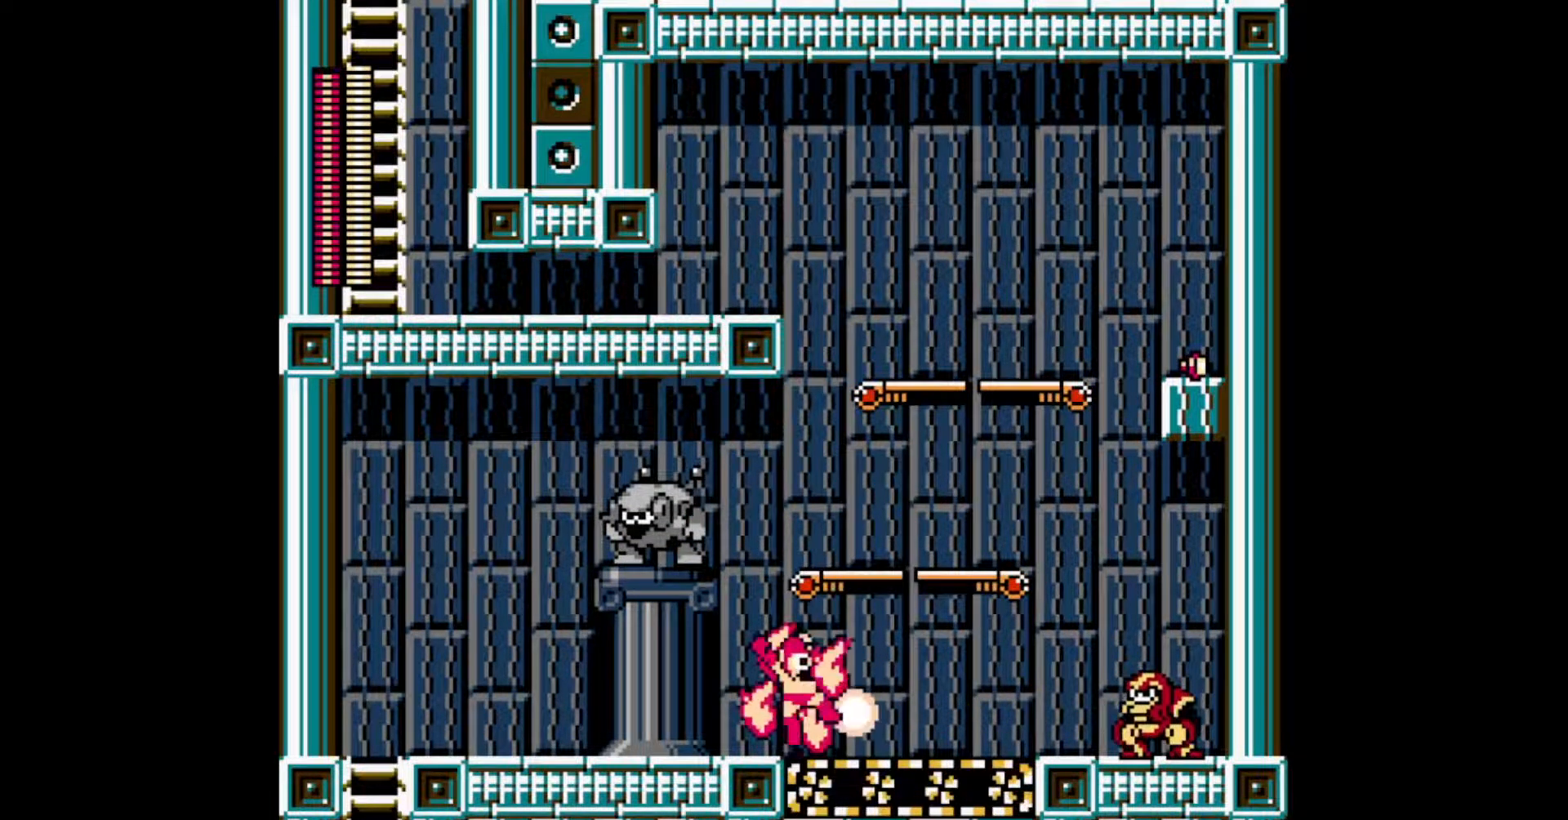
{"buttons": ["A", "B"], "events": [[250, "B", "up"], [400, "B", "down"]]}
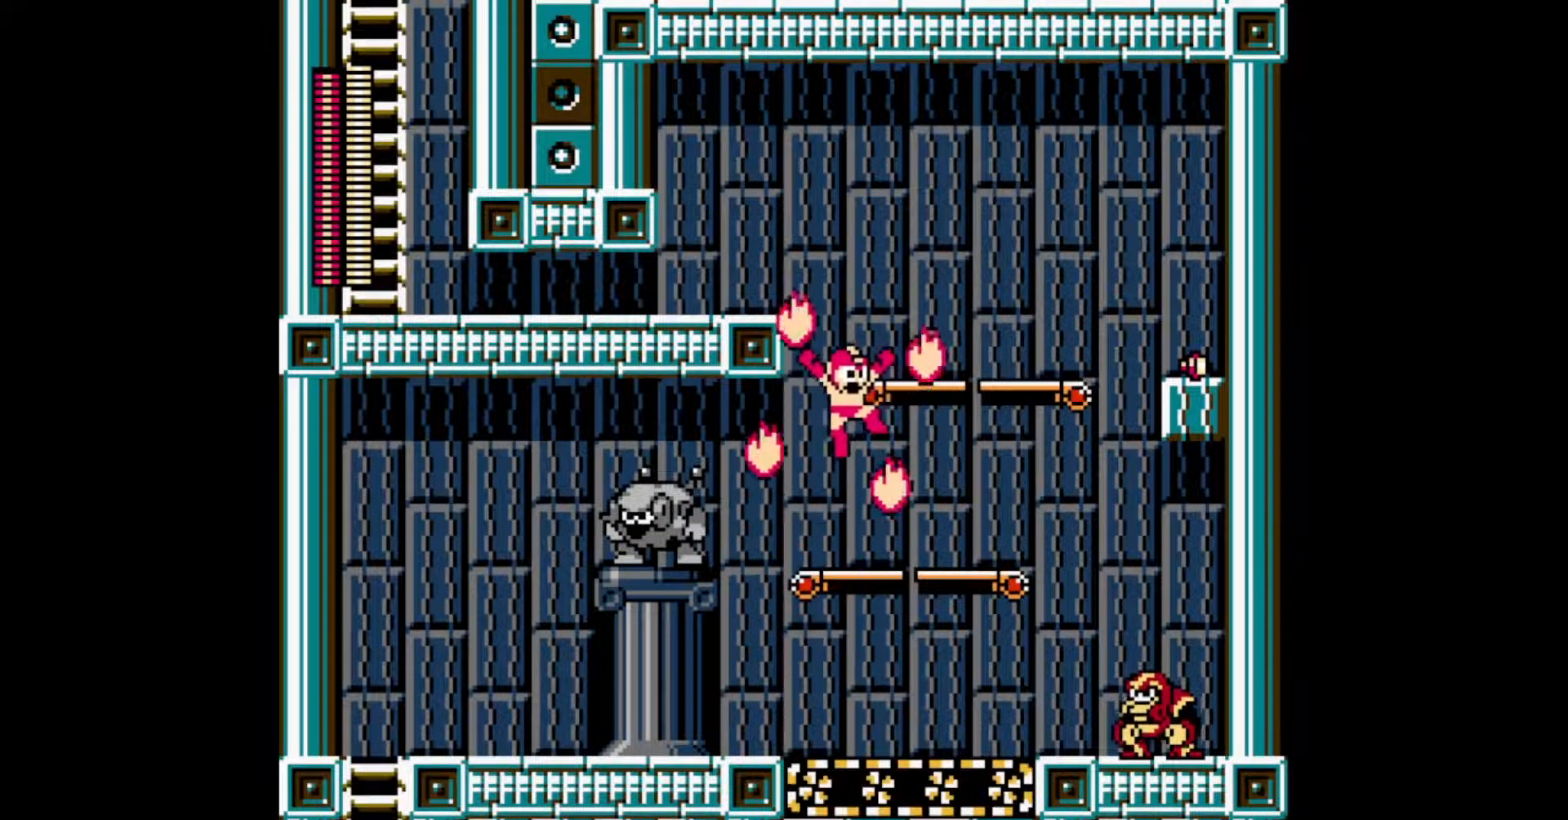
{"buttons": ["A", "DPAD_LEFT"], "events": [[183, "B", "up"], [317, "DPAD_LEFT", "down"], [333, "B", "down"], [450, "B", "up"]]}
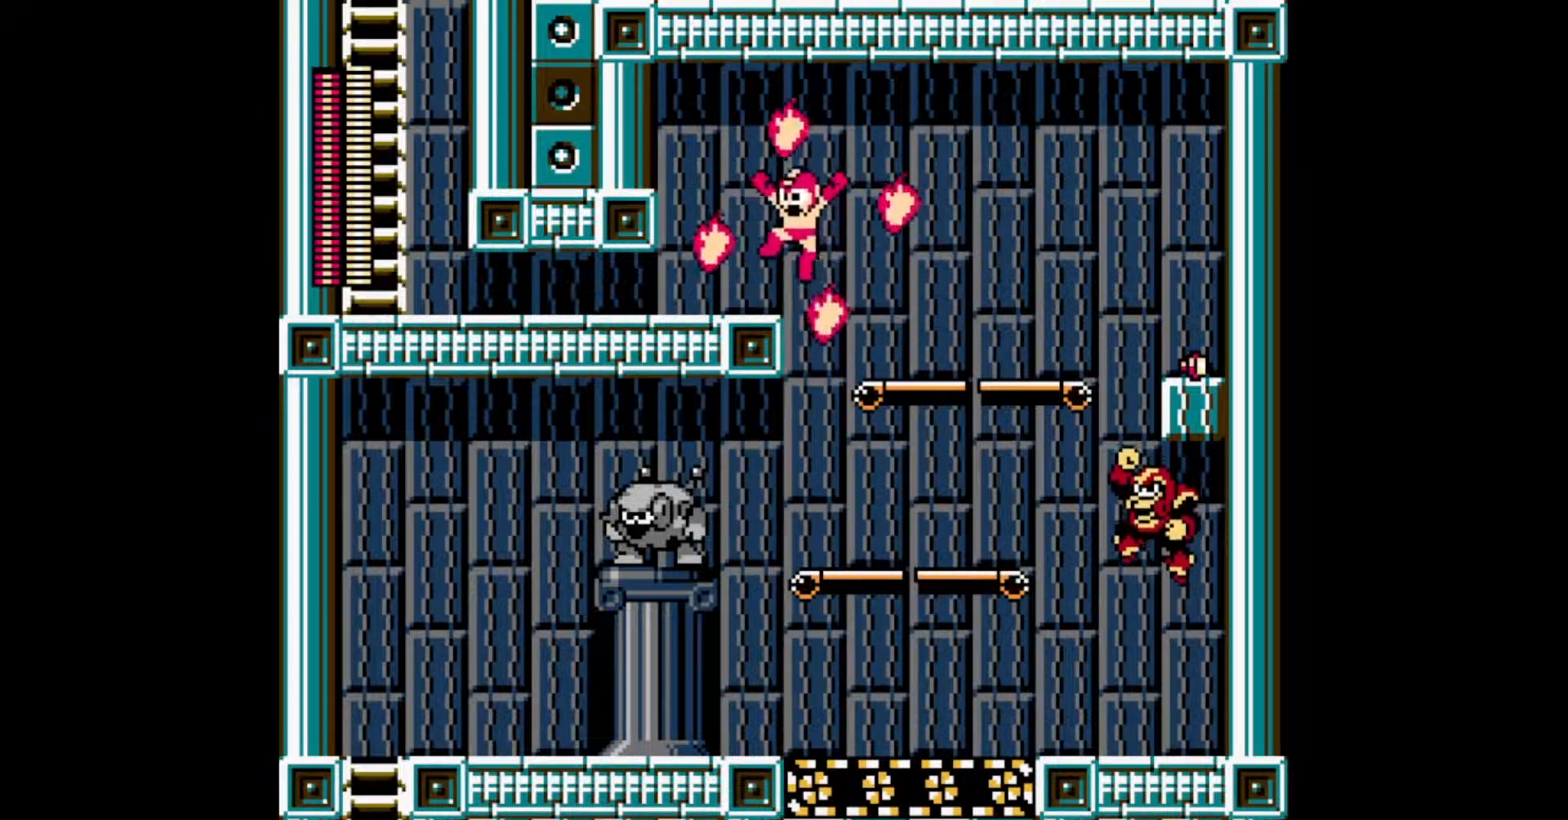
{"buttons": ["DPAD_LEFT"], "events": [[183, "C", "down"], [333, "C", "up"], [367, "A", "up"]]}
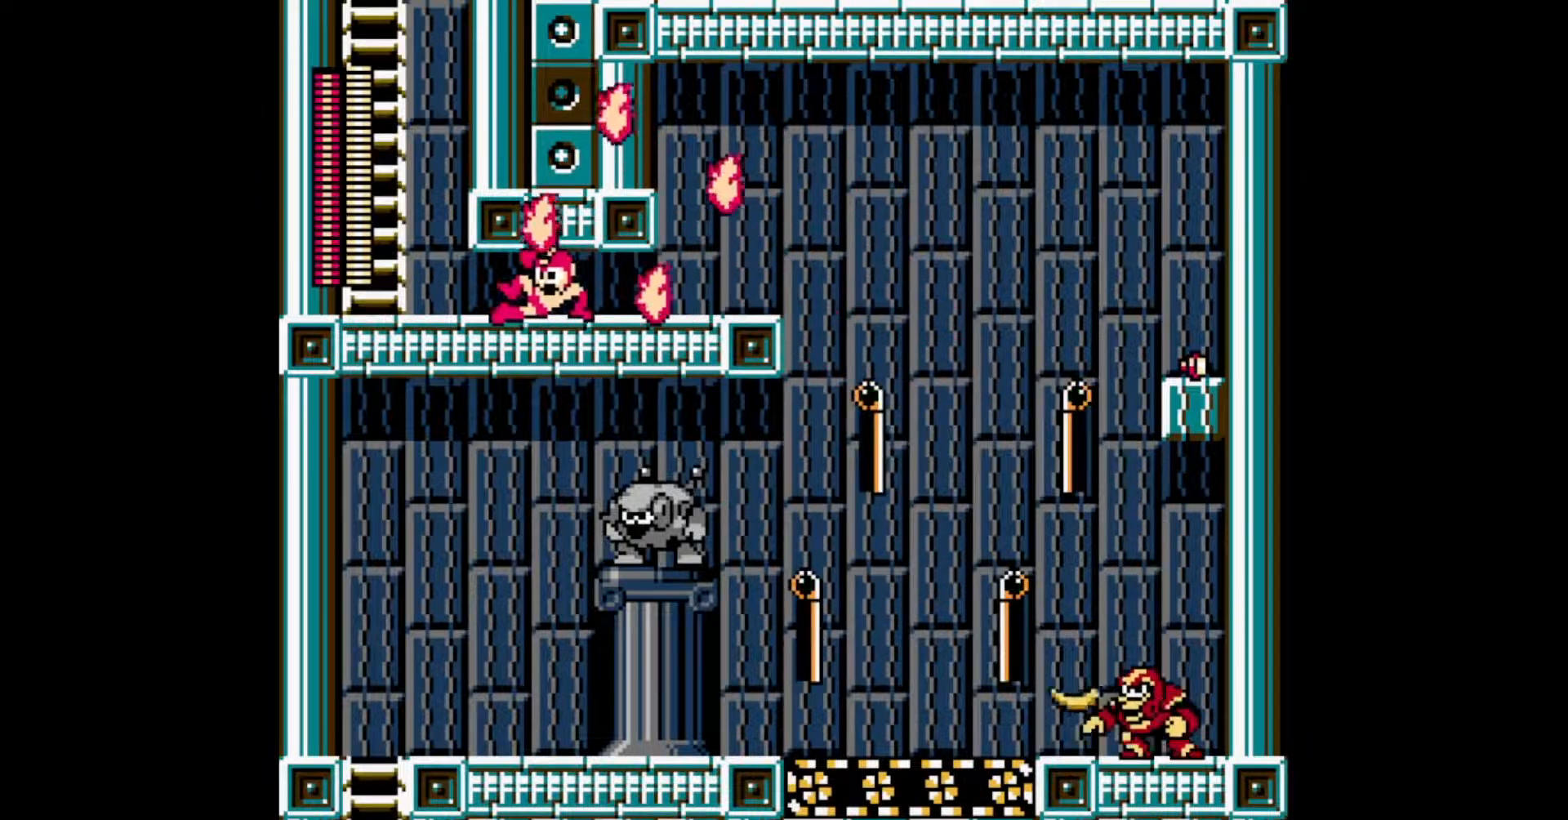
{"buttons": ["DPAD_UP", "DPAD_LEFT"], "events": [[200, "C", "down"], [317, "C", "up"], [333, "DPAD_UP", "down"]]}
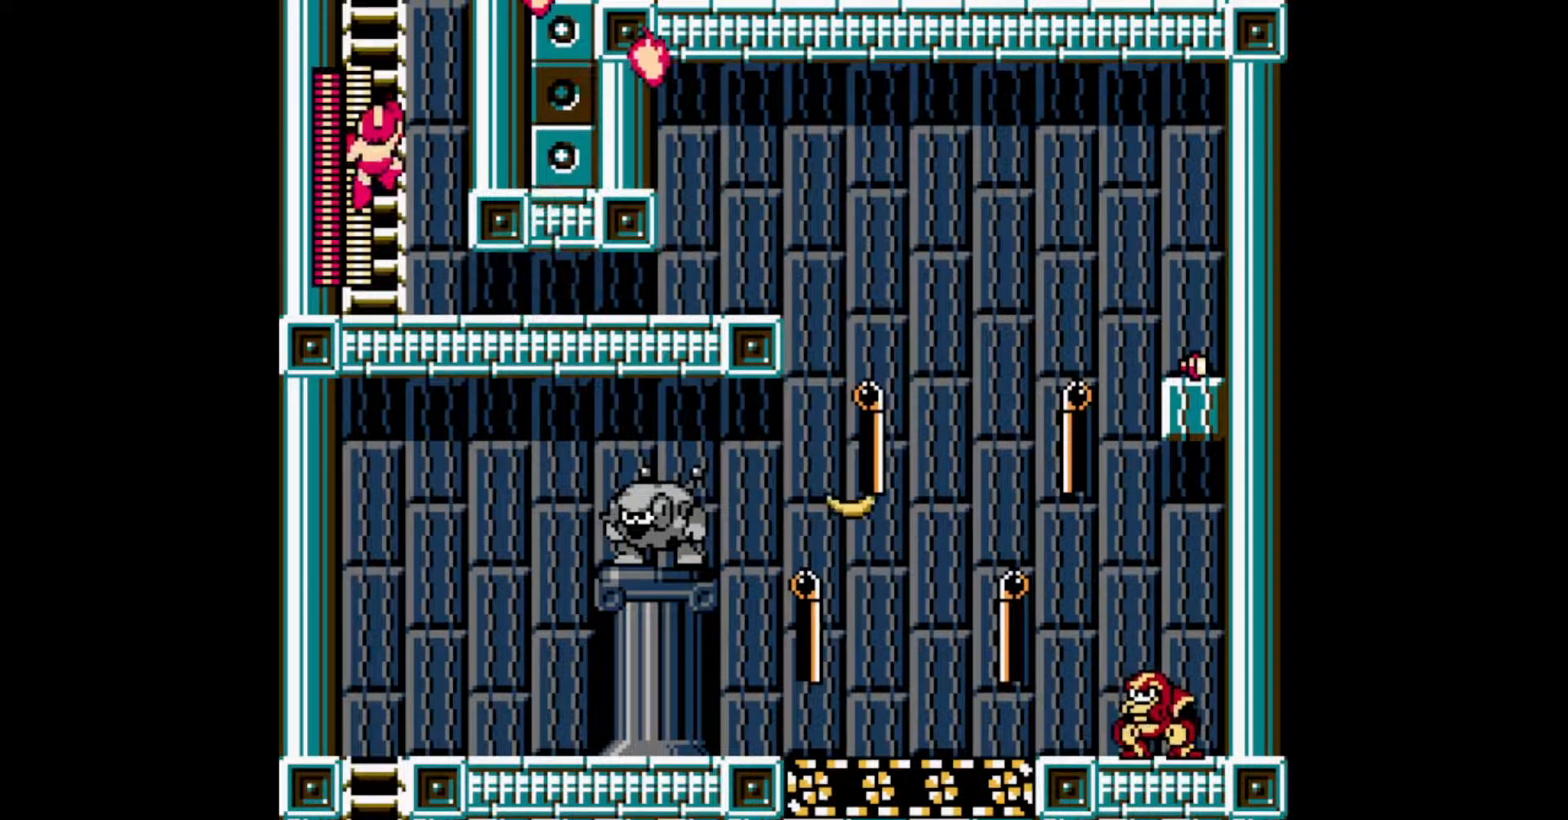
{"buttons": ["DPAD_UP"], "events": [[67, "DPAD_LEFT", "up"]]}
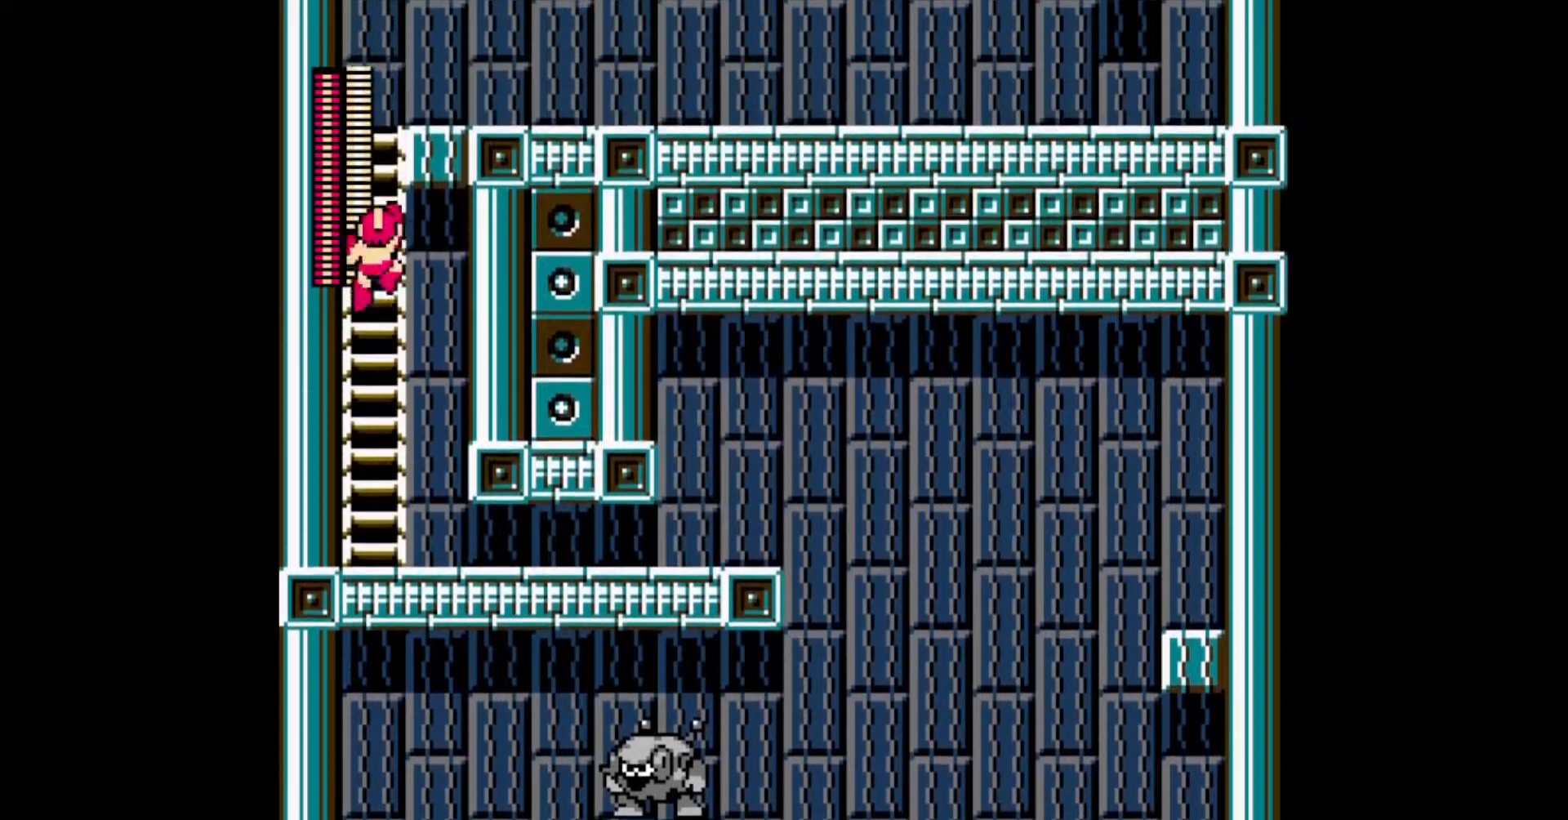
{"buttons": ["DPAD_UP"], "events": []}
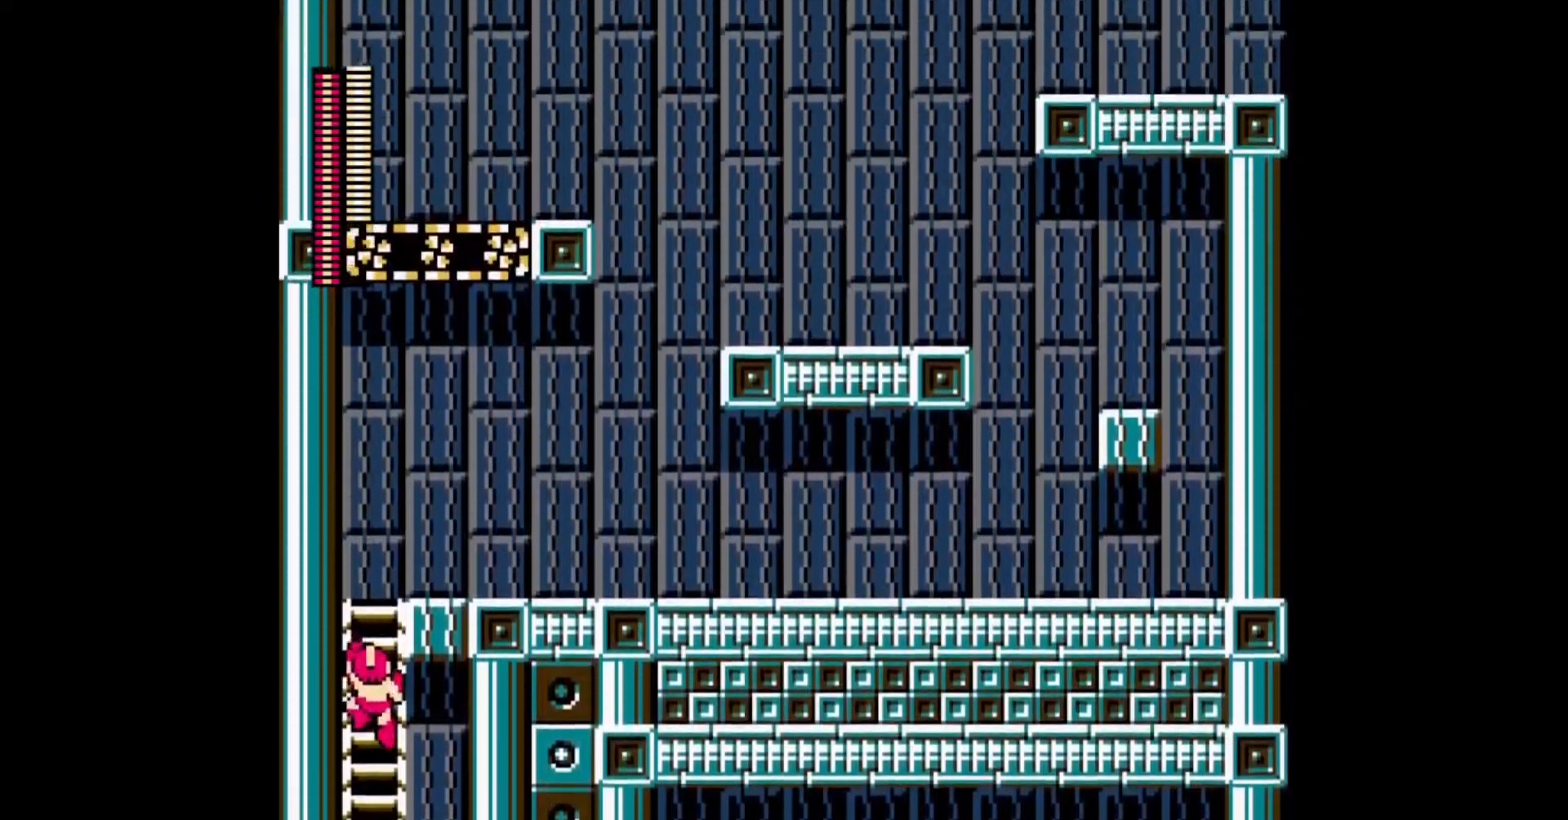
{"buttons": ["C", "DPAD_UP"], "events": [[450, "C", "down"]]}
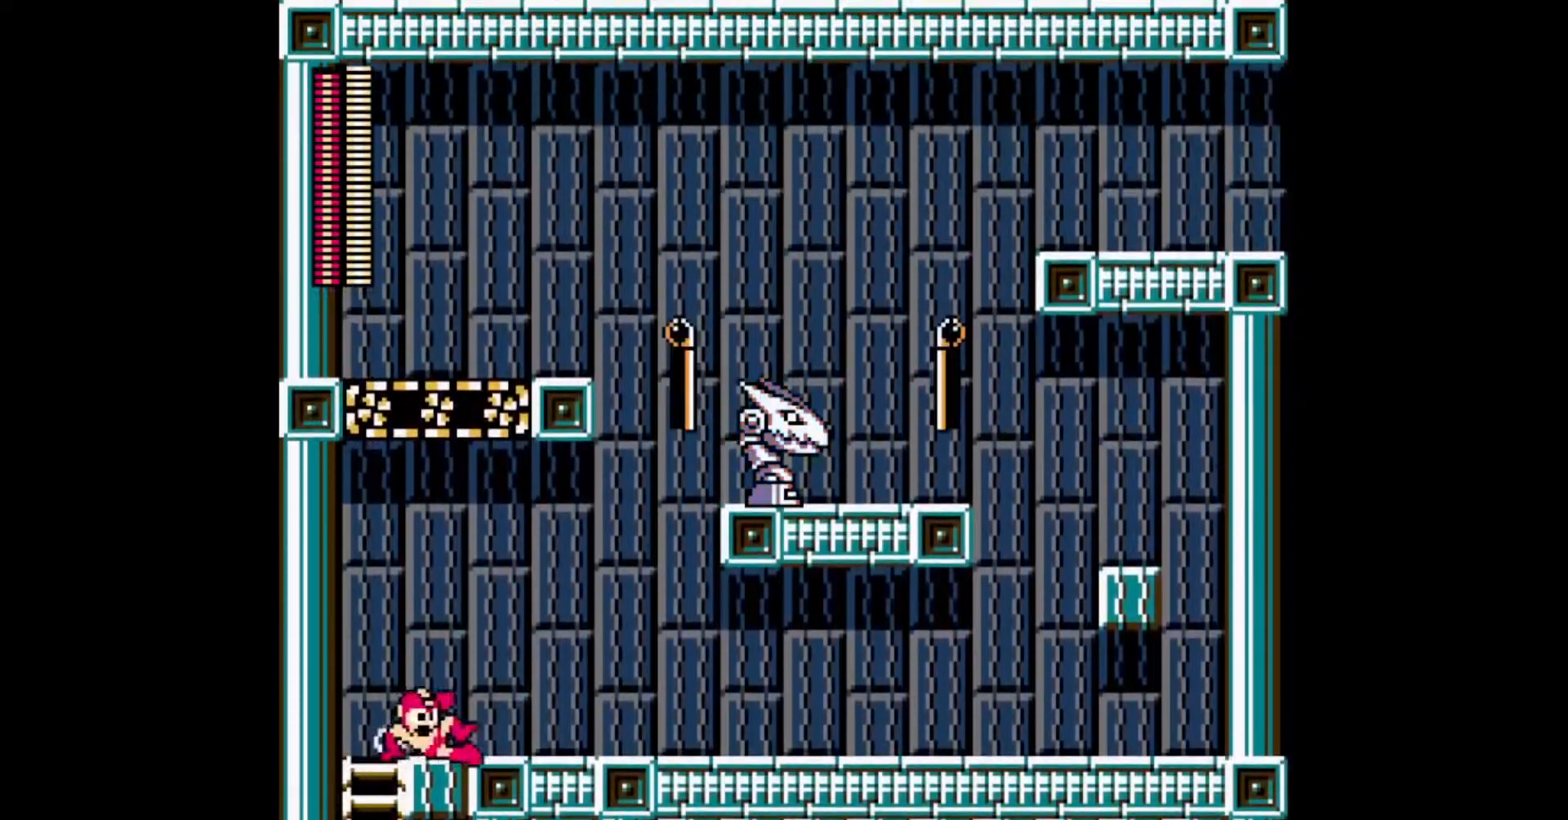
{"buttons": ["C"], "events": [[117, "C", "up"], [133, "DPAD_UP", "up"], [400, "C", "down"]]}
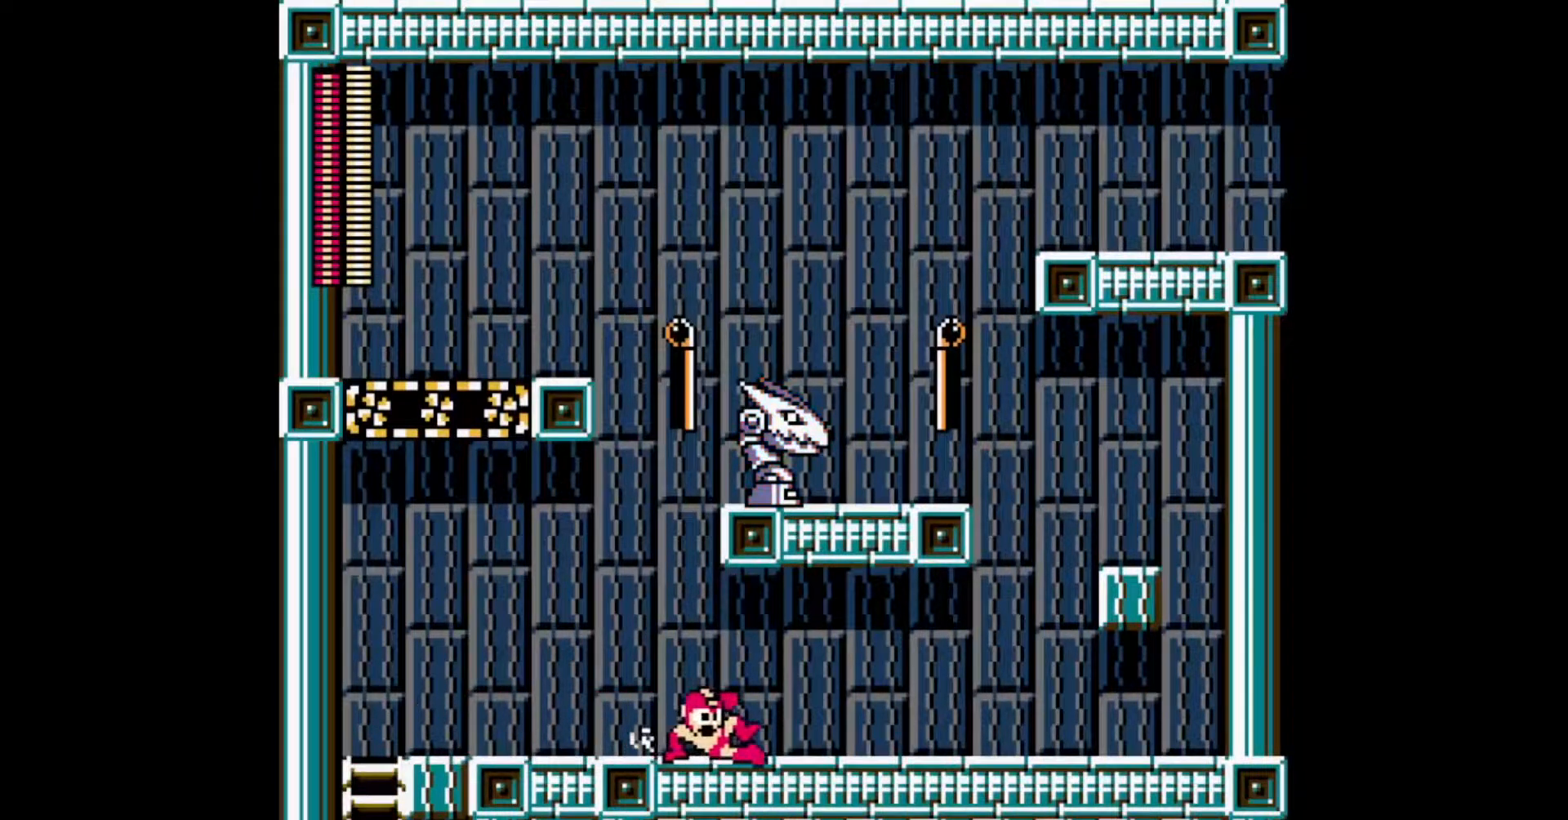
{"buttons": [], "events": [[33, "C", "up"], [367, "C", "down"], [483, "C", "up"]]}
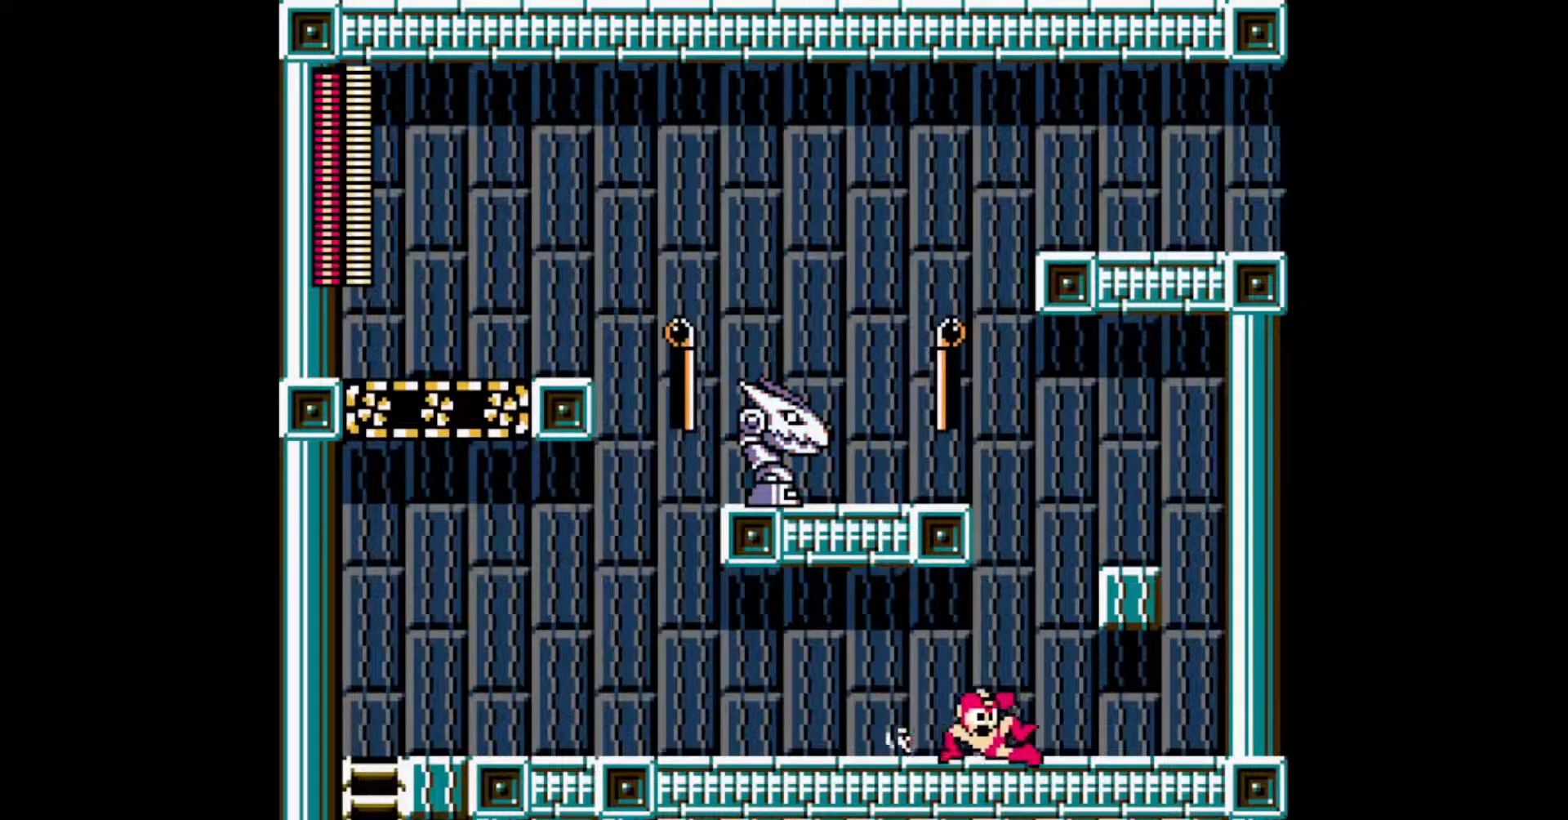
{"buttons": ["A"], "events": [[100, "A", "down"], [100, "B", "down"], [383, "B", "up"]]}
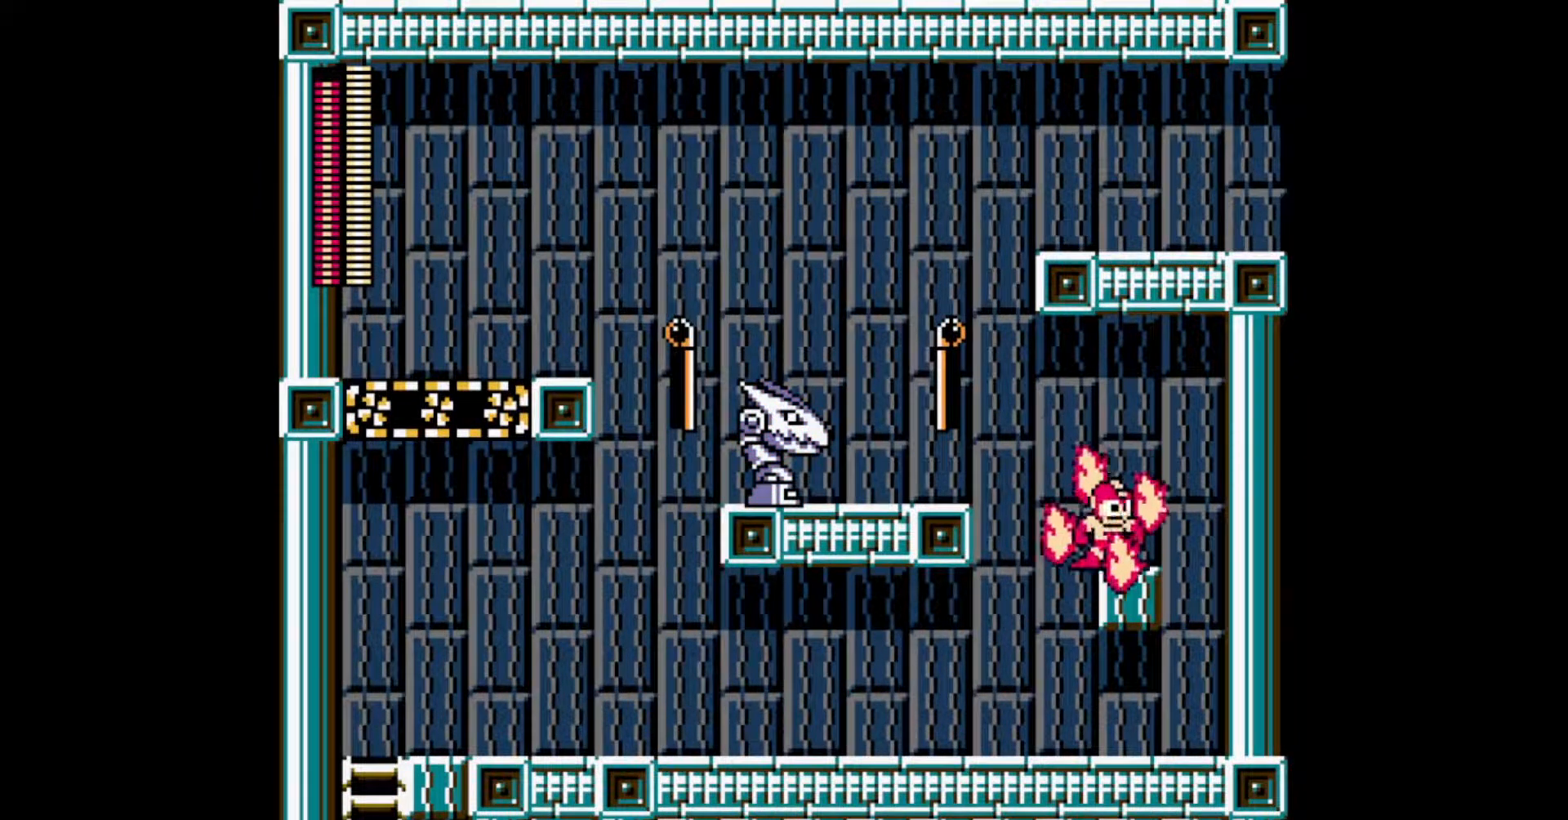
{"buttons": ["A", "DPAD_LEFT"], "events": [[33, "DPAD_LEFT", "down"], [67, "B", "down"], [250, "B", "up"]]}
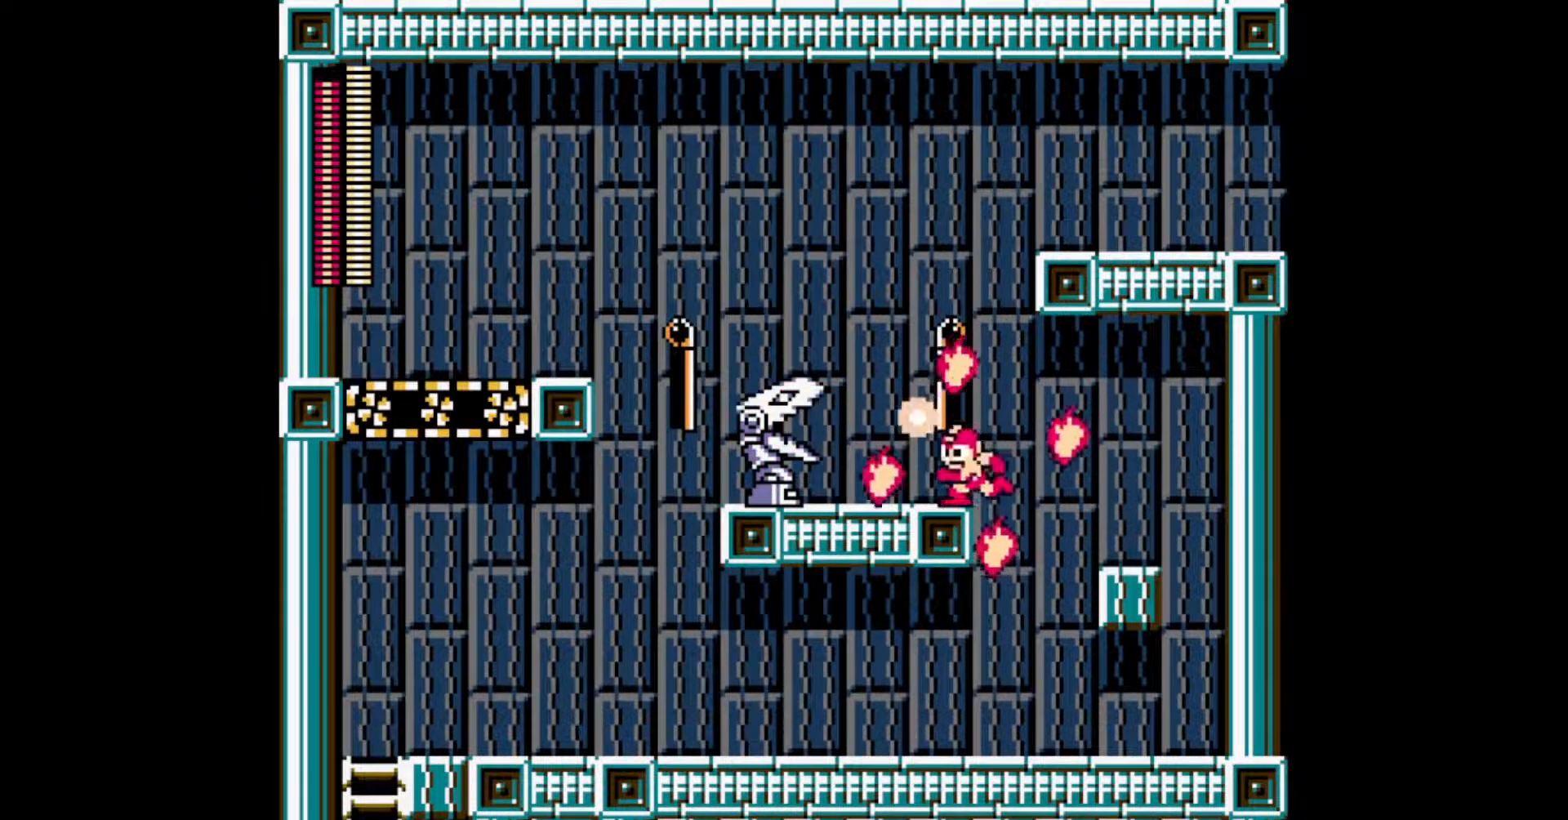
{"buttons": ["A", "B", "DPAD_LEFT"], "events": [[33, "C", "down"], [217, "C", "up"], [467, "B", "down"]]}
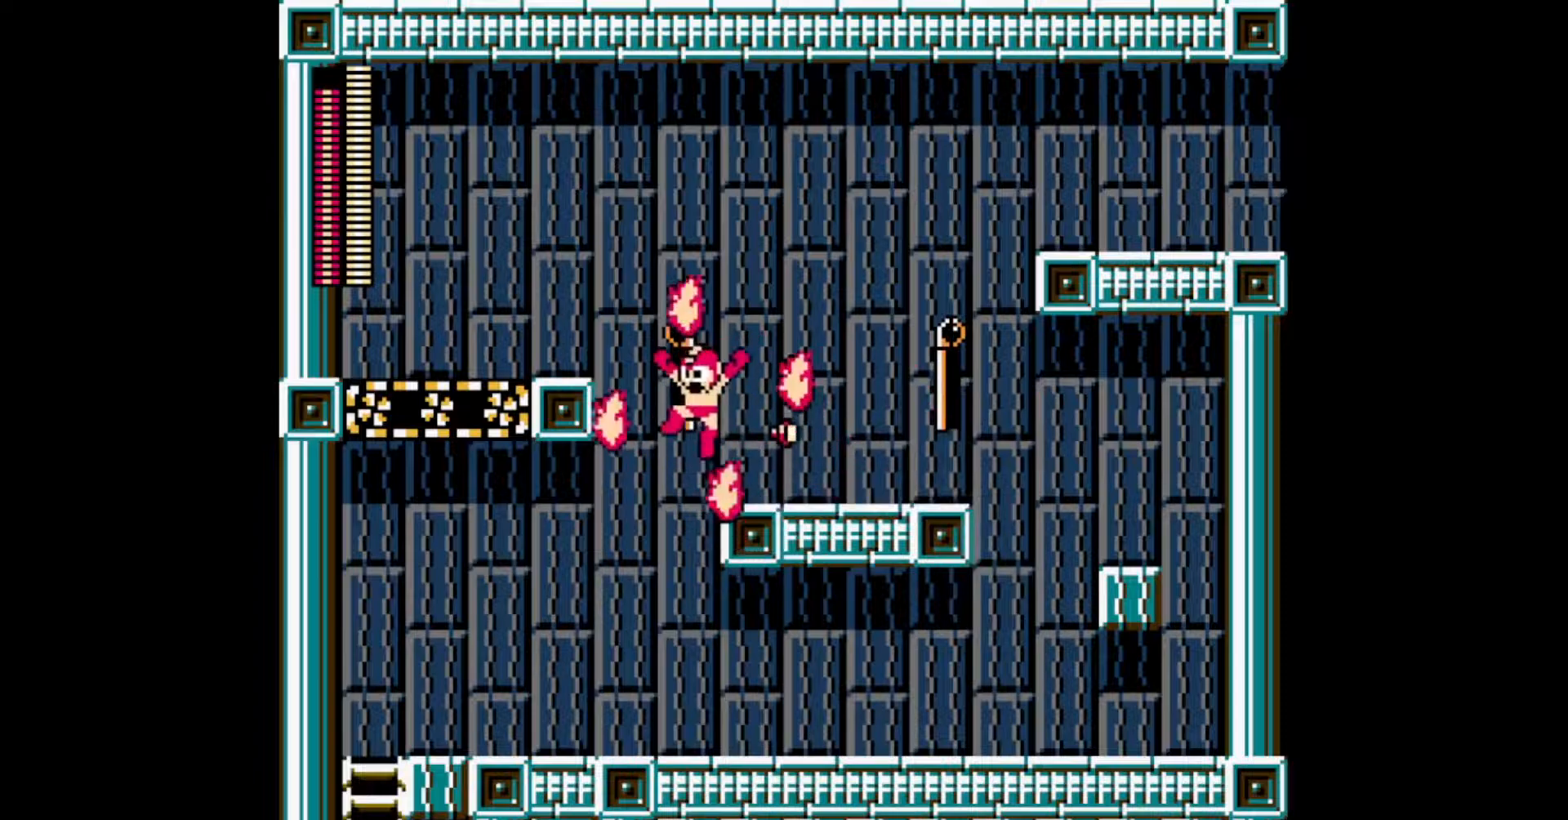
{"buttons": ["DPAD_LEFT"], "events": [[233, "B", "up"], [300, "A", "up"]]}
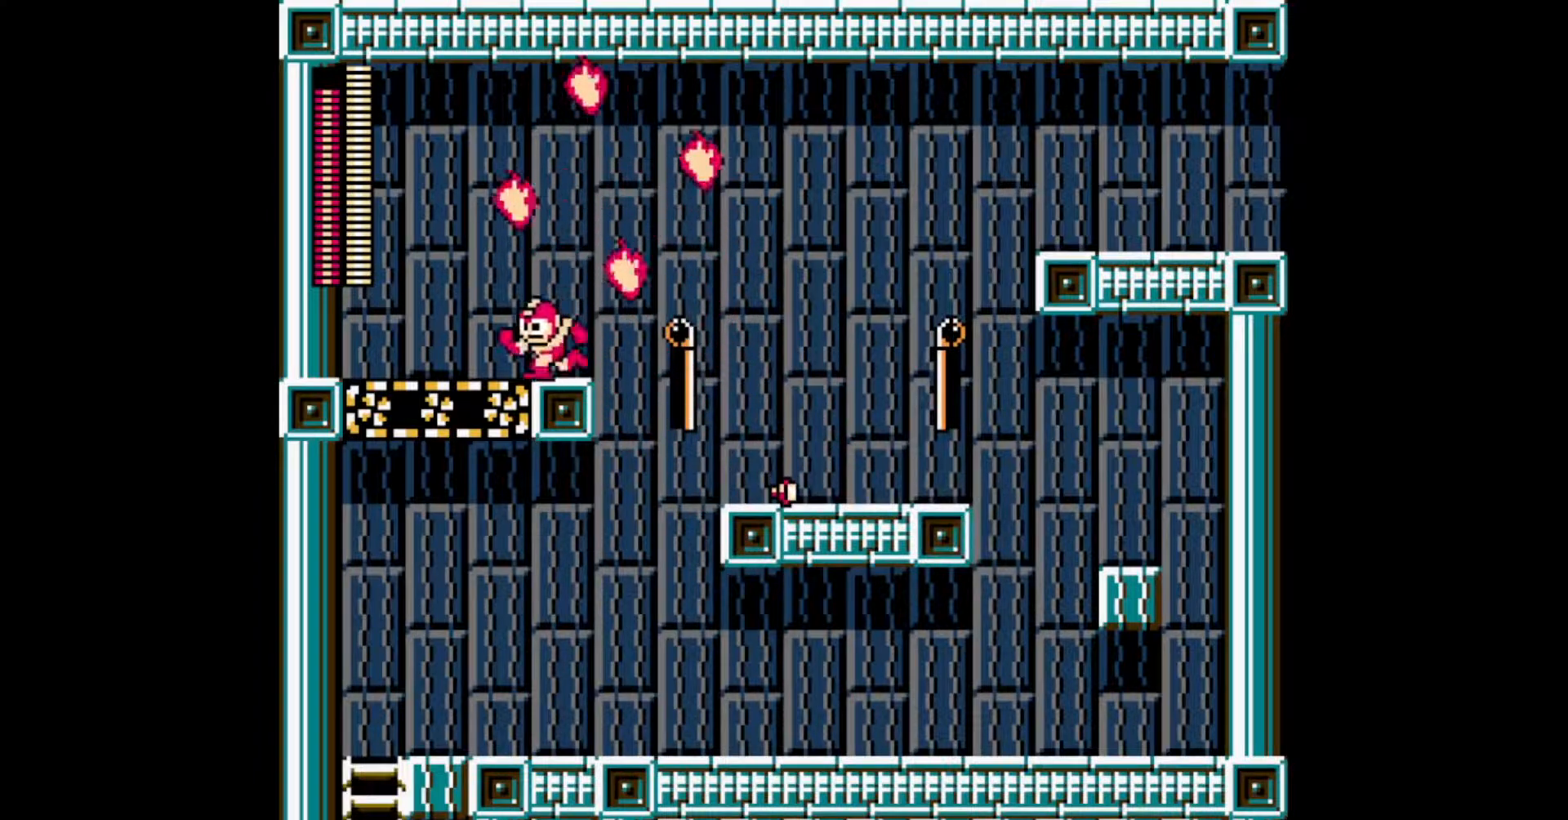
{"buttons": ["DPAD_LEFT"], "events": []}
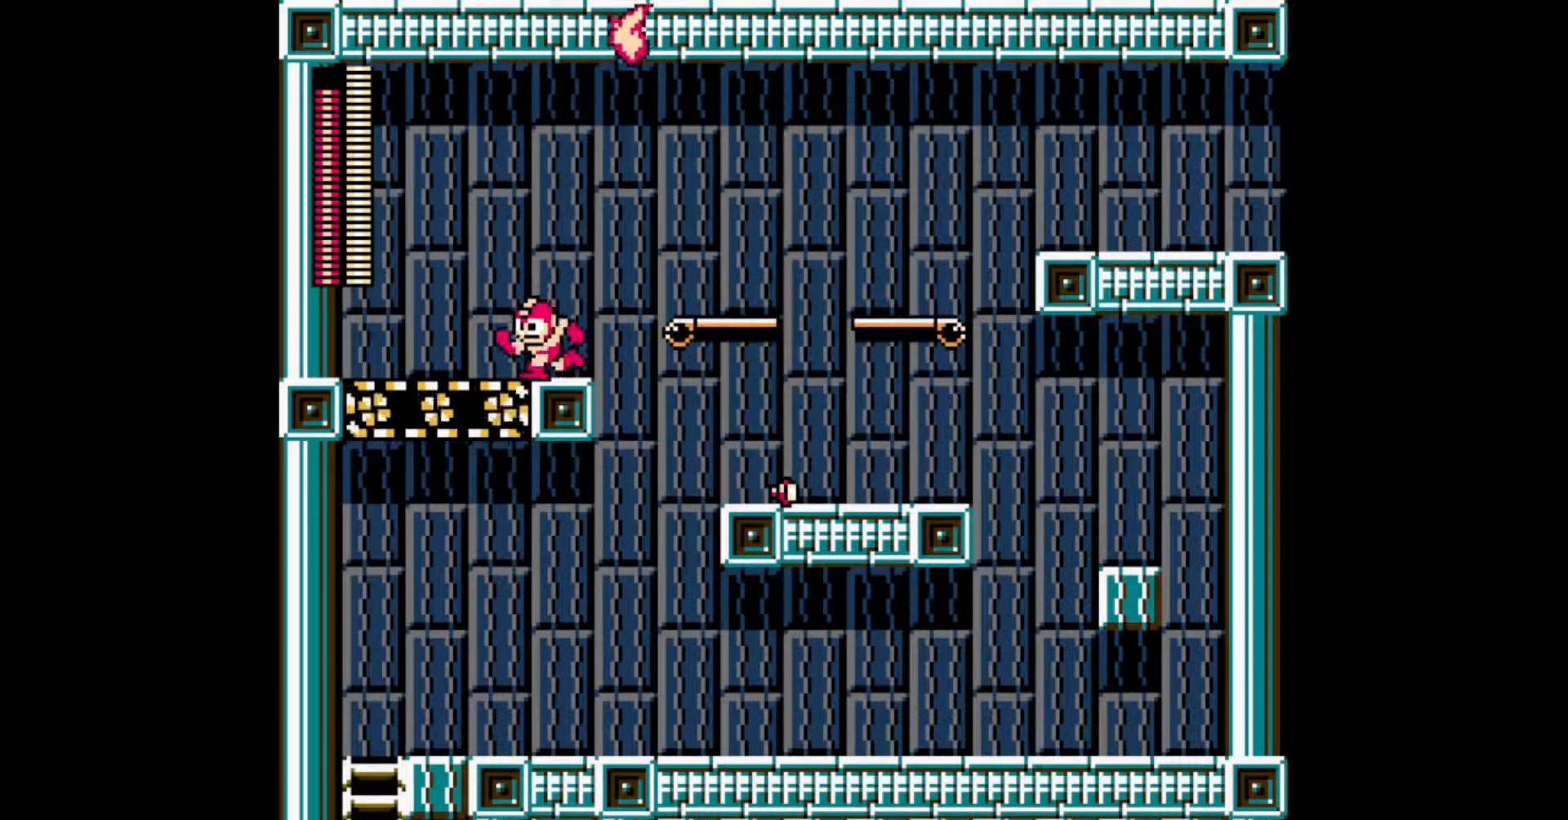
{"buttons": ["DPAD_LEFT"], "events": []}
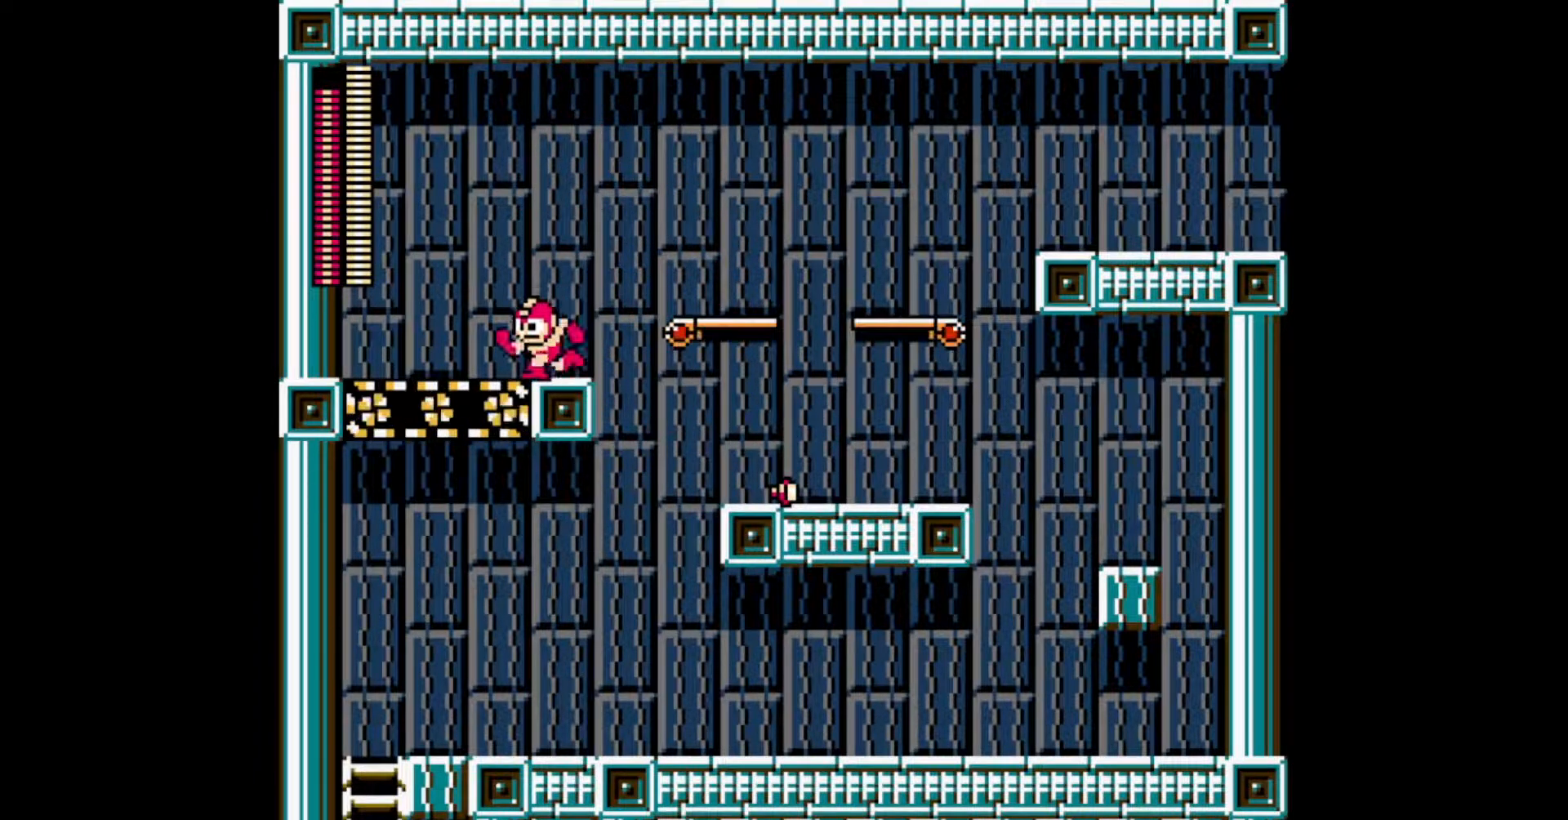
{"buttons": ["DPAD_LEFT"], "events": []}
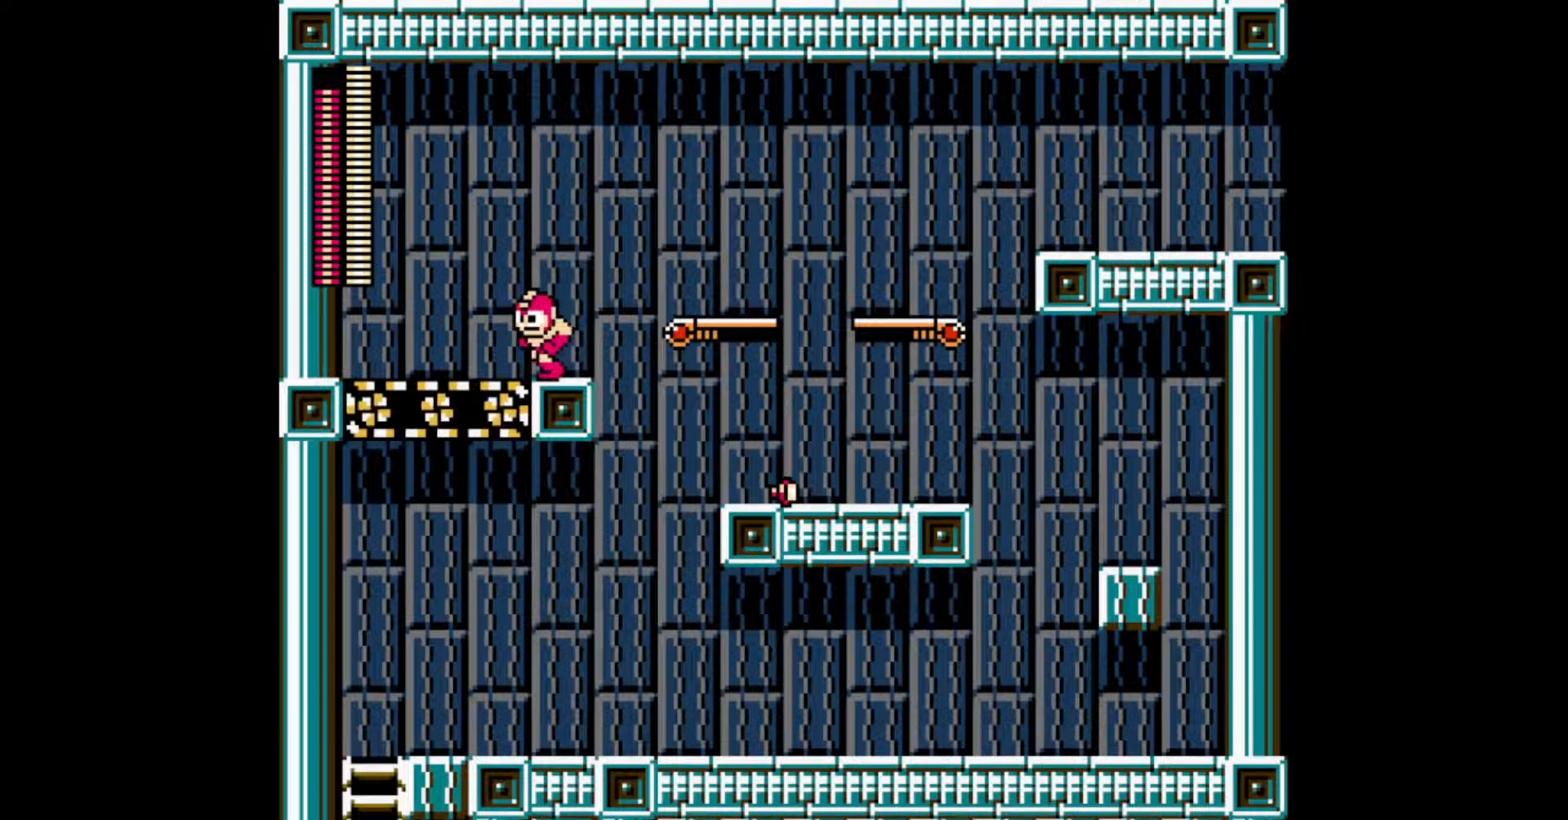
{"buttons": [], "events": [[133, "B", "down"], [133, "DPAD_LEFT", "up"], [383, "B", "up"]]}
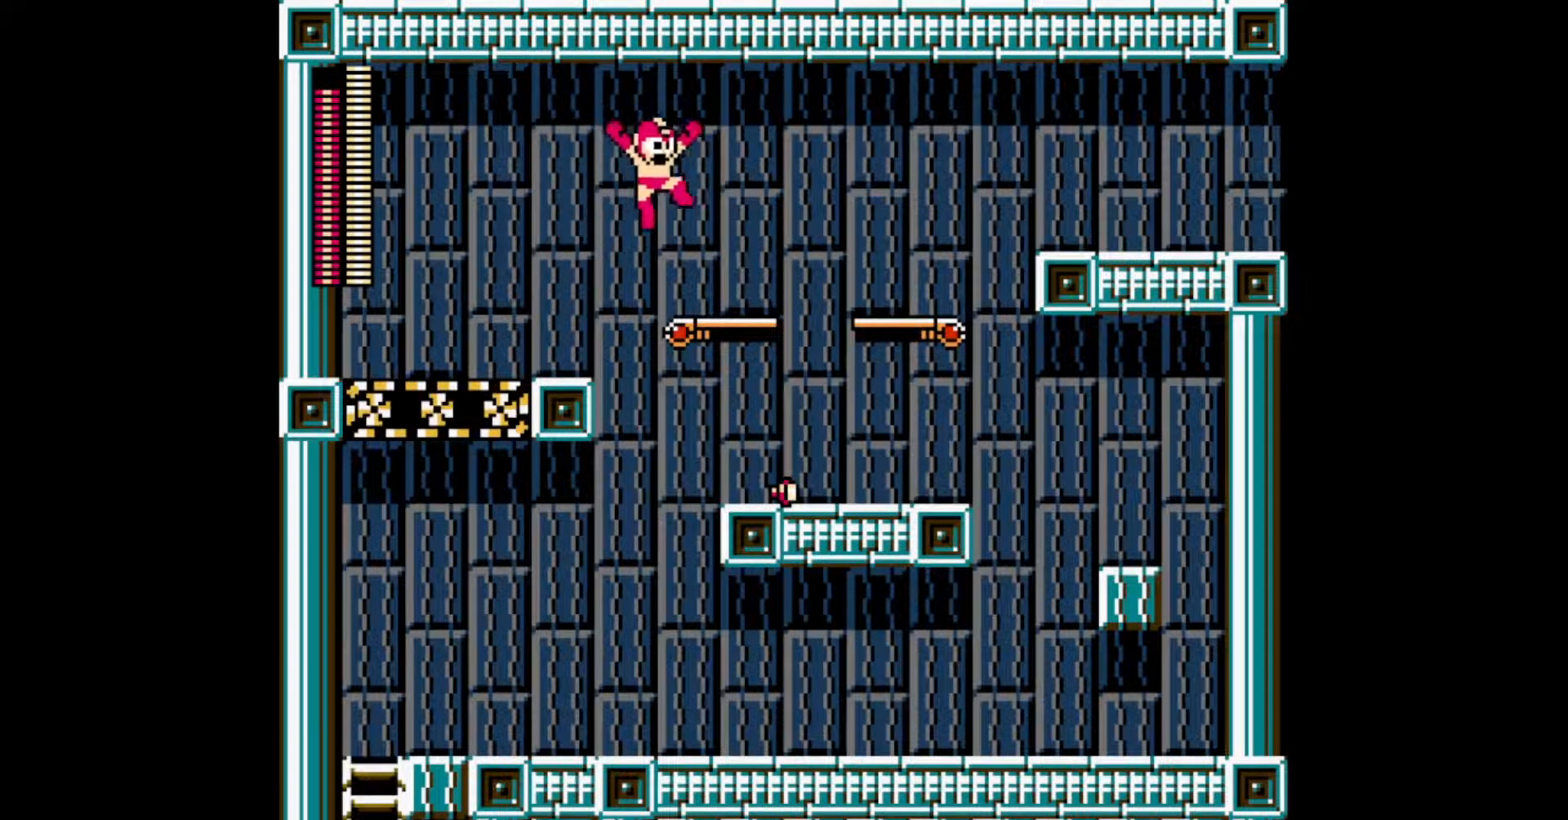
{"buttons": [], "events": [[217, "C", "down"], [300, "C", "up"], [383, "B", "down"], [483, "B", "up"]]}
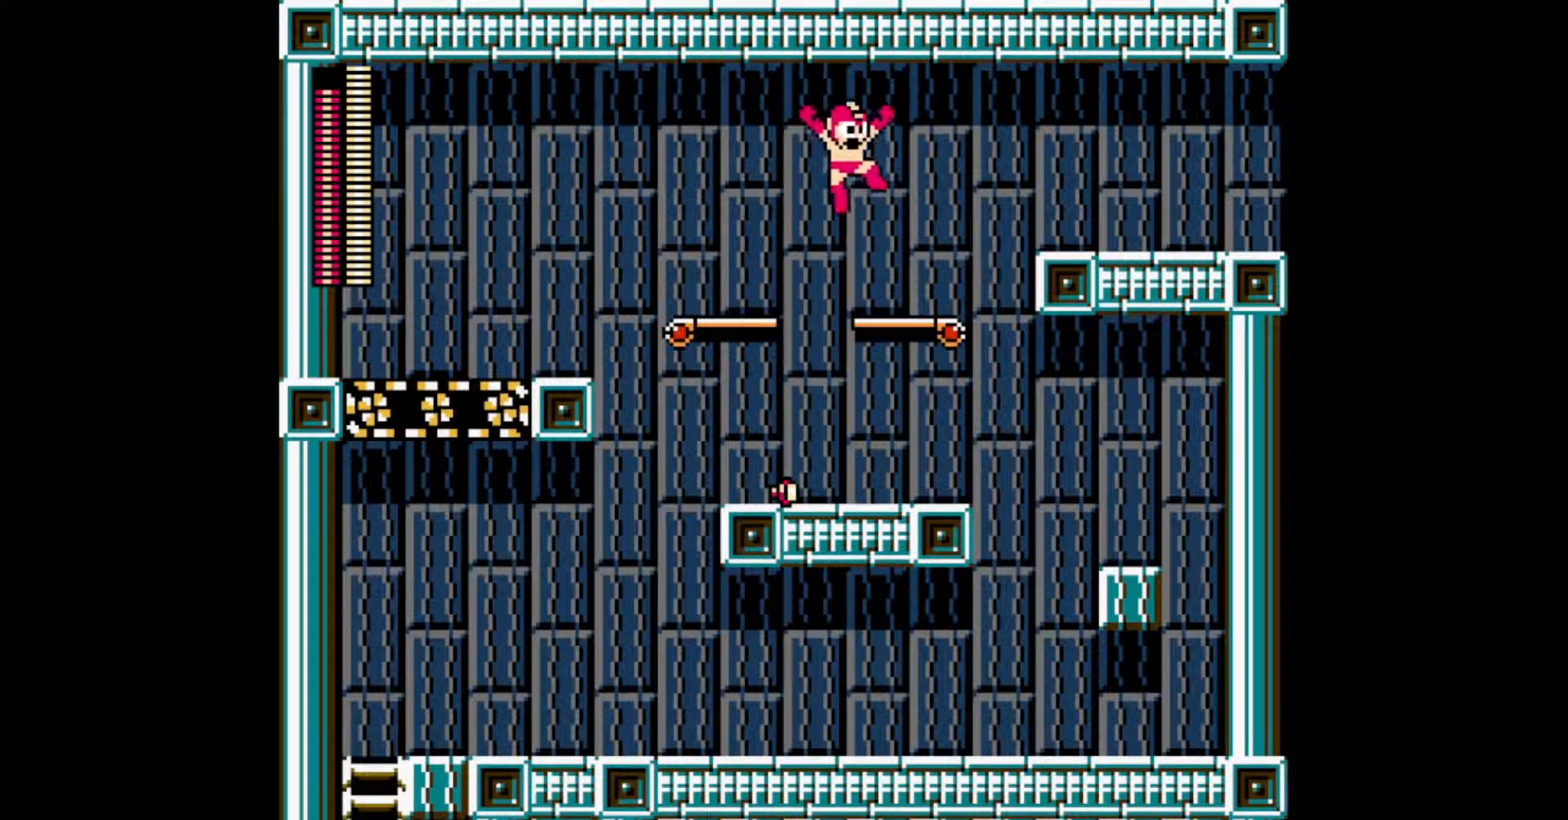
{"buttons": [], "events": [[300, "B", "down"], [450, "B", "up"]]}
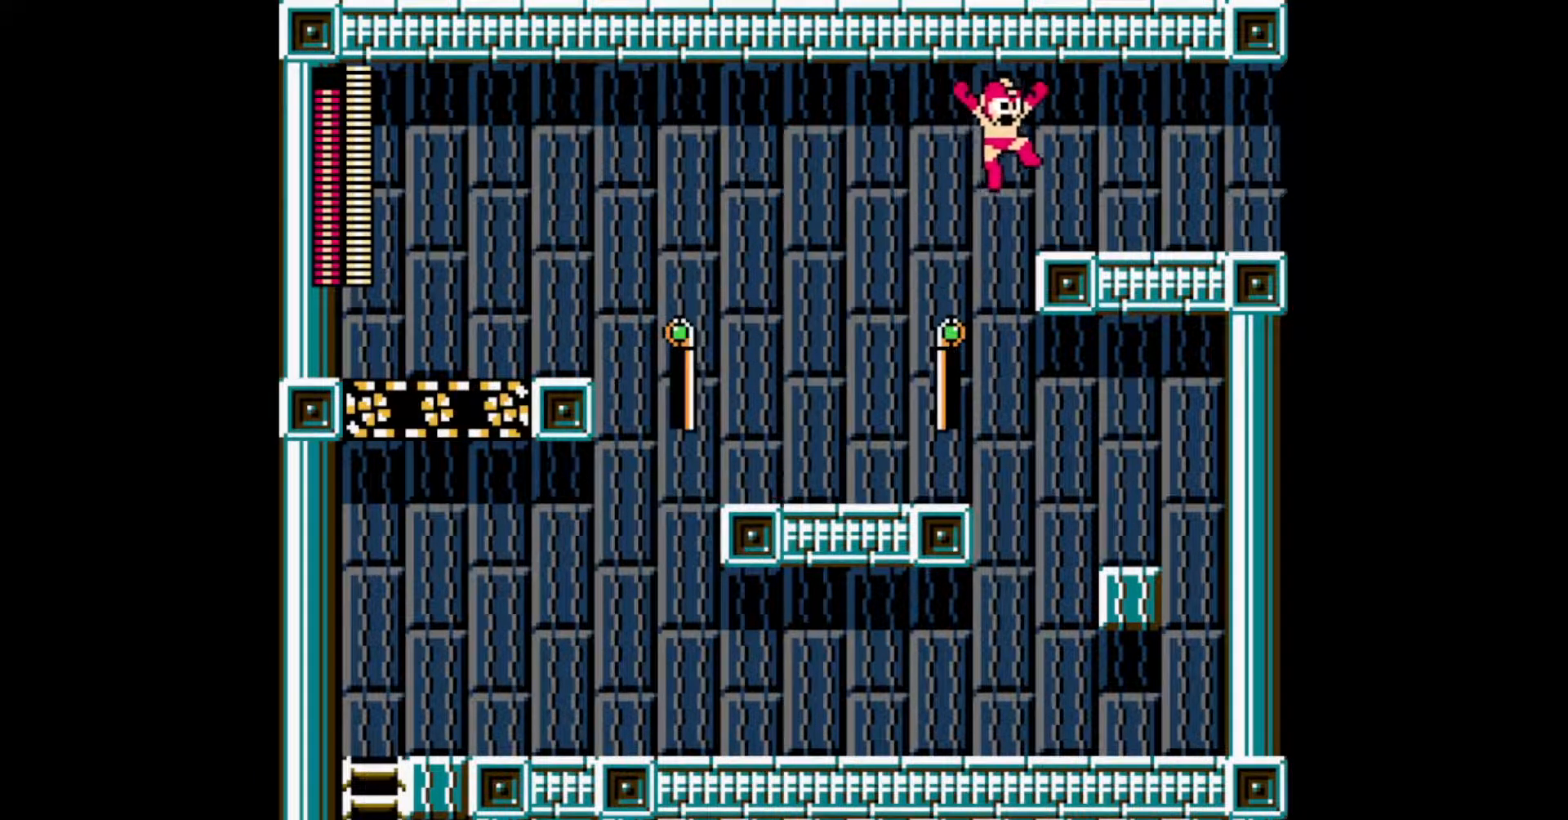
{"buttons": [], "events": [[233, "C", "down"], [350, "C", "up"]]}